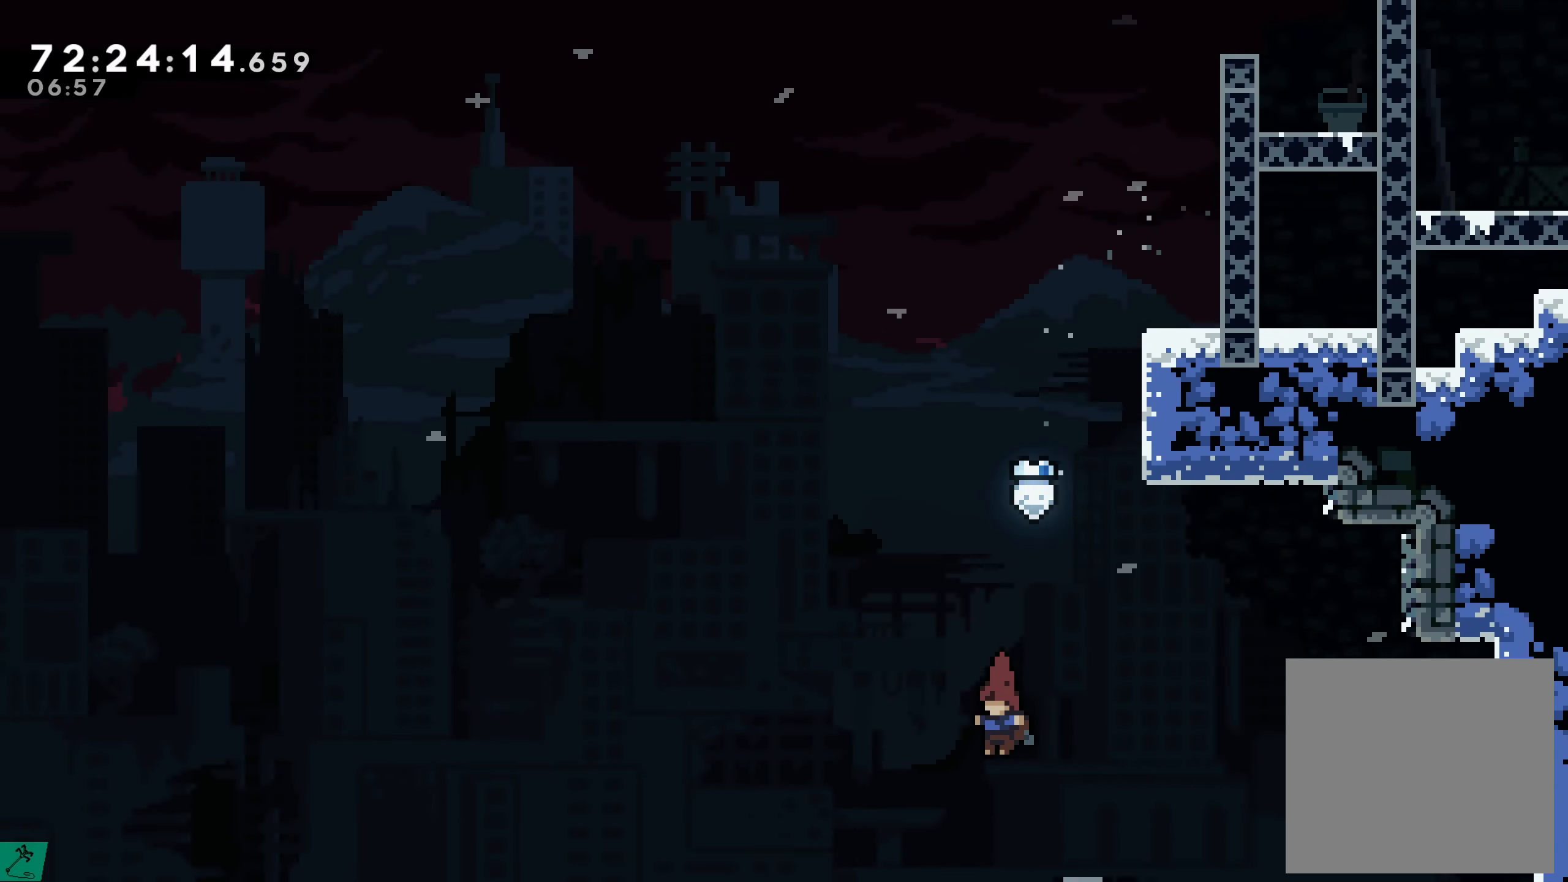
Gameplay with a controller (Xbox layout); each line is a JSON object with the inputs held at the frame after it. "events" lists button and stick changes between this image and that frame as [ms after this image, input, new state], when the widget could be followed in between. Not read: L3 R3 left_stick right_stick.
{"buttons": ["R2", "DPAD_RIGHT"], "events": [[334, "DPAD_RIGHT", "down"]]}
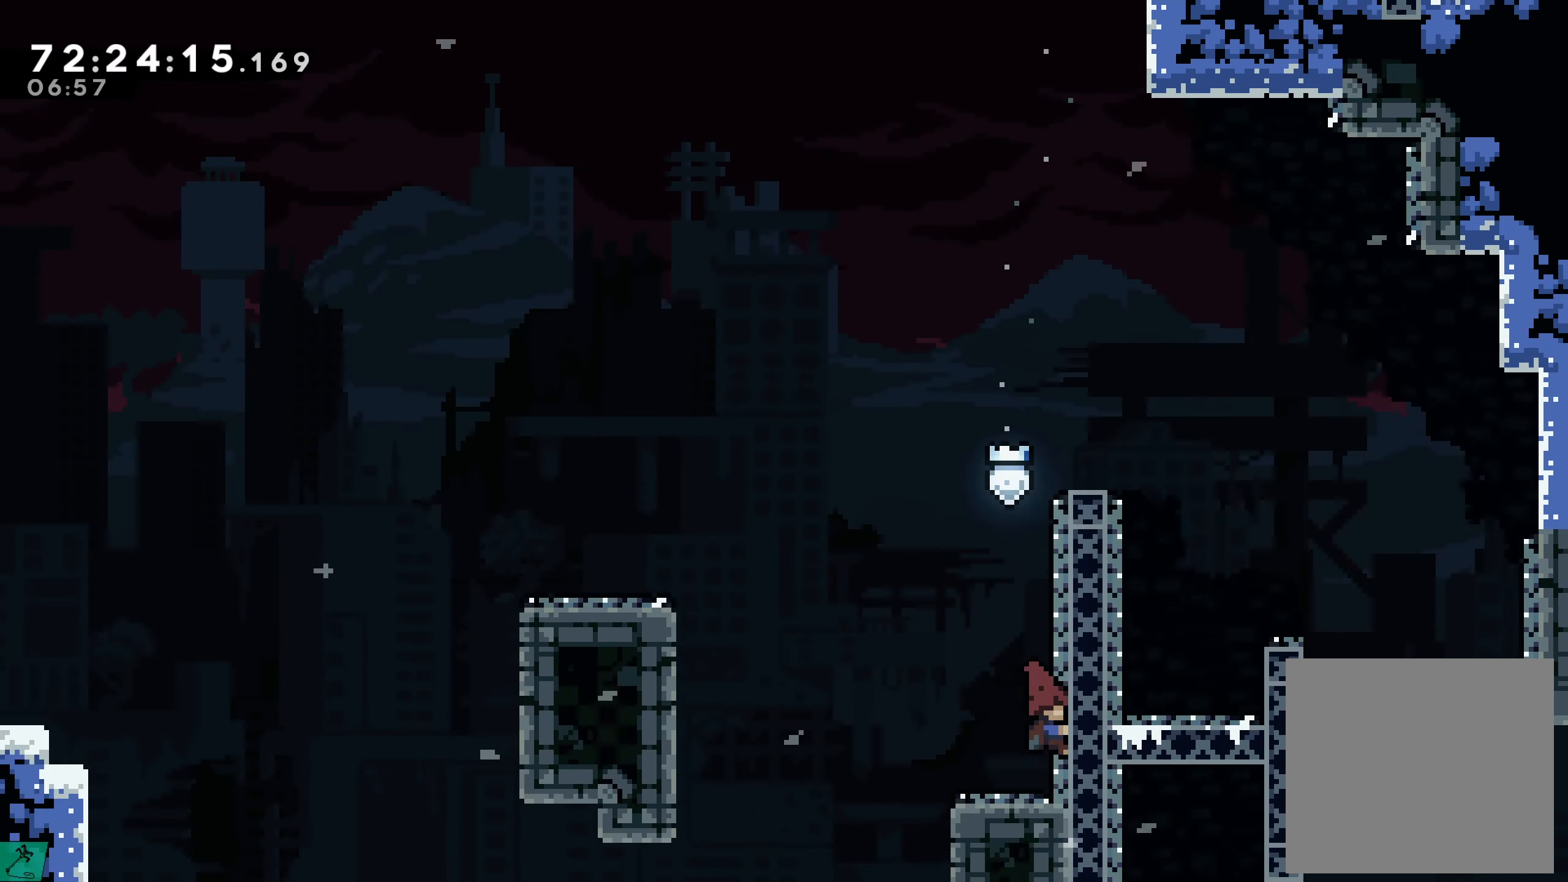
{"buttons": ["R2"], "events": [[67, "DPAD_RIGHT", "up"]]}
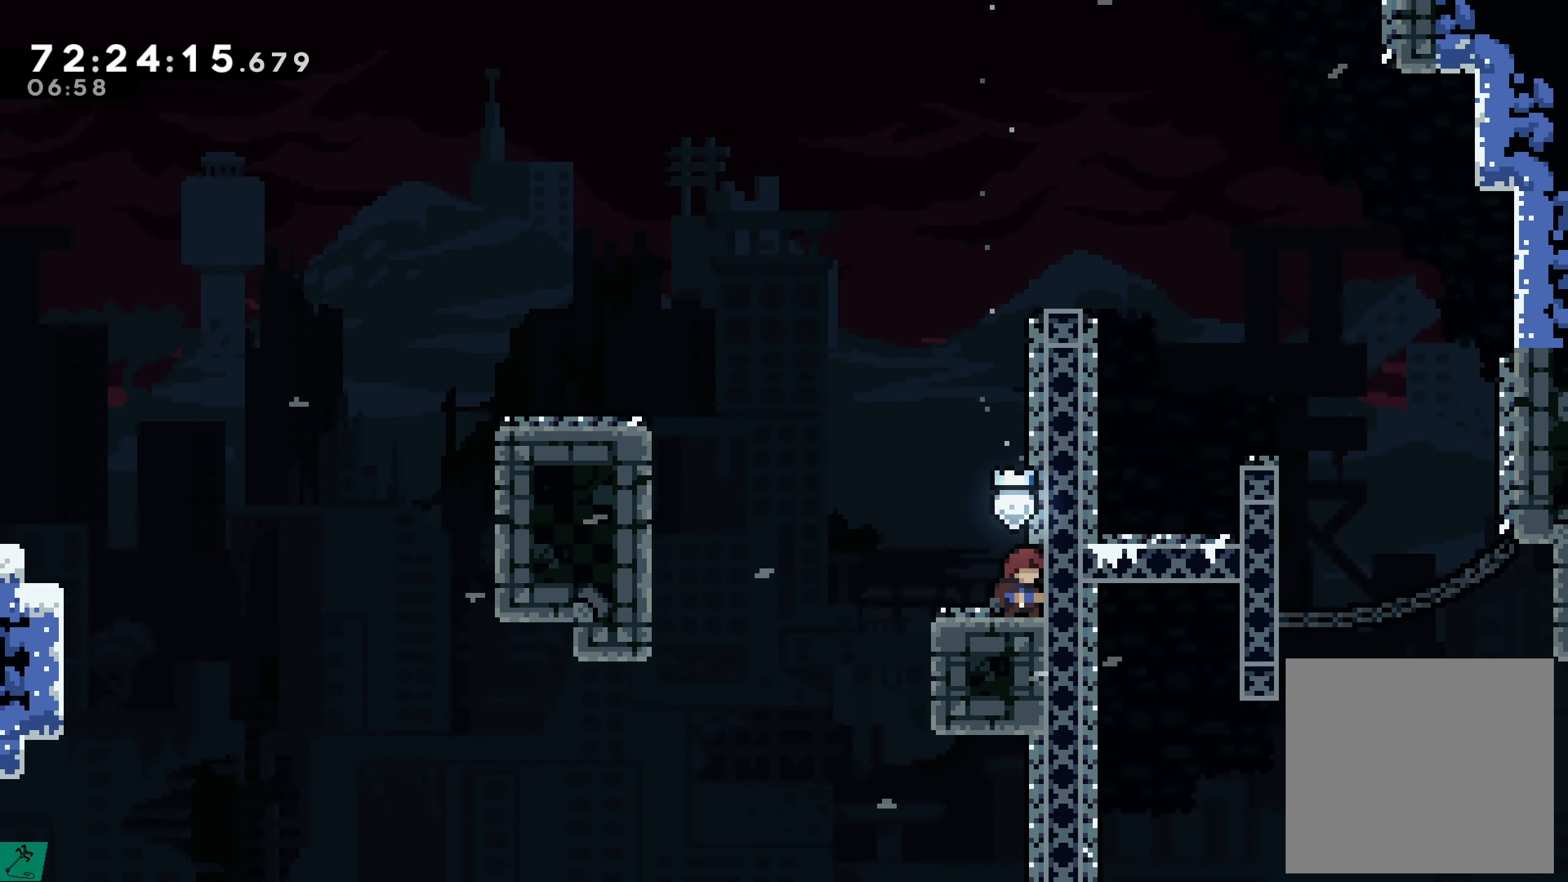
{"buttons": ["A", "R2", "DPAD_UP", "DPAD_LEFT"], "events": [[50, "DPAD_LEFT", "down"], [150, "A", "down"], [300, "DPAD_UP", "down"]]}
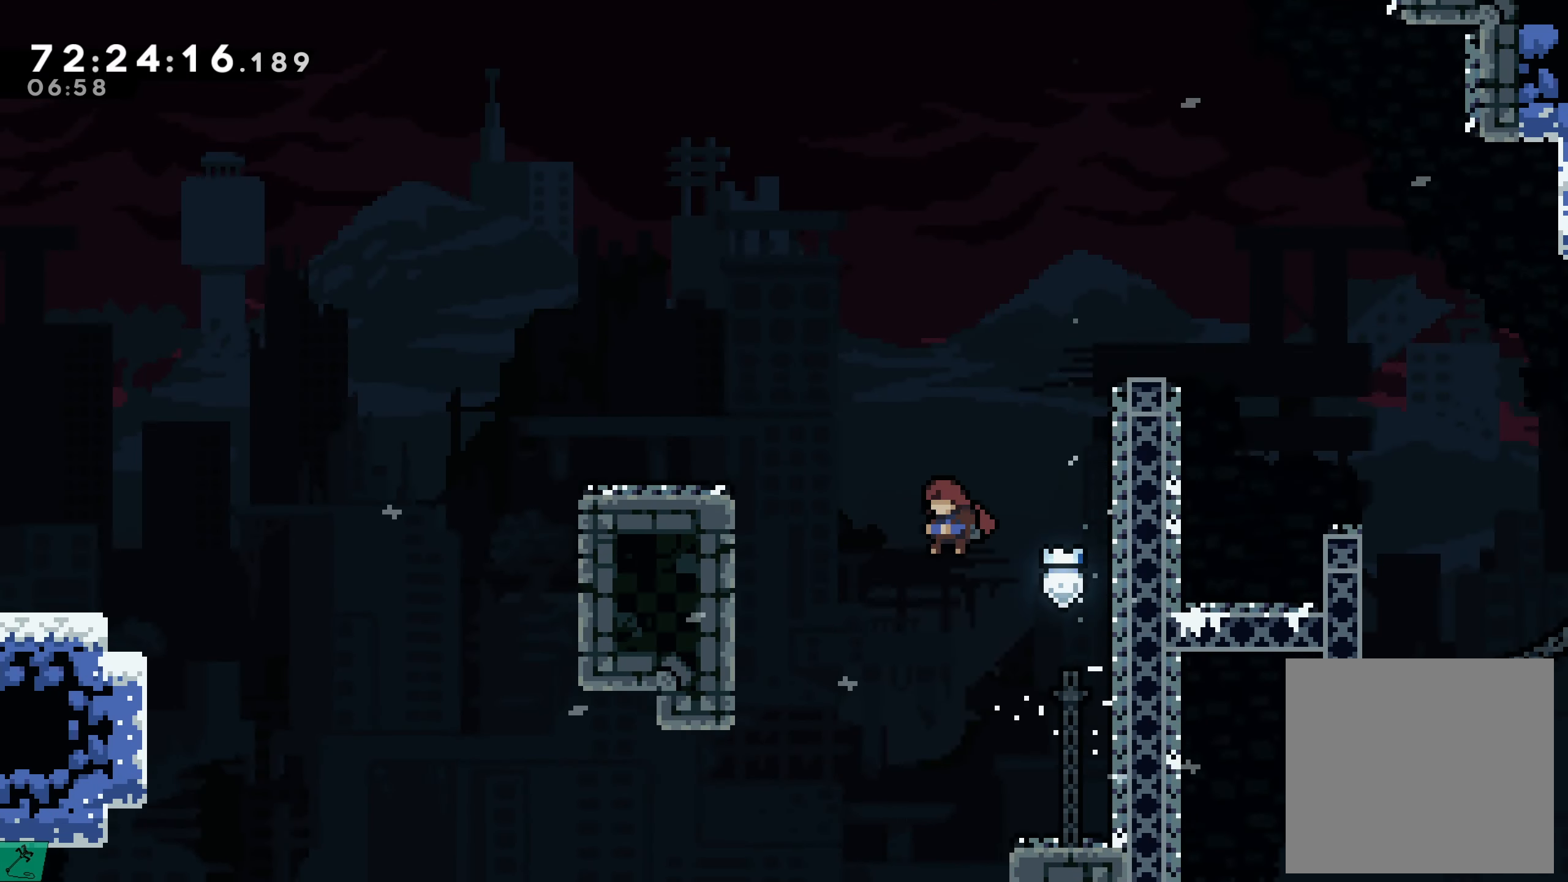
{"buttons": ["R2"], "events": [[84, "A", "up"], [184, "X", "down"], [467, "DPAD_UP", "up"], [467, "X", "up"], [500, "DPAD_LEFT", "up"]]}
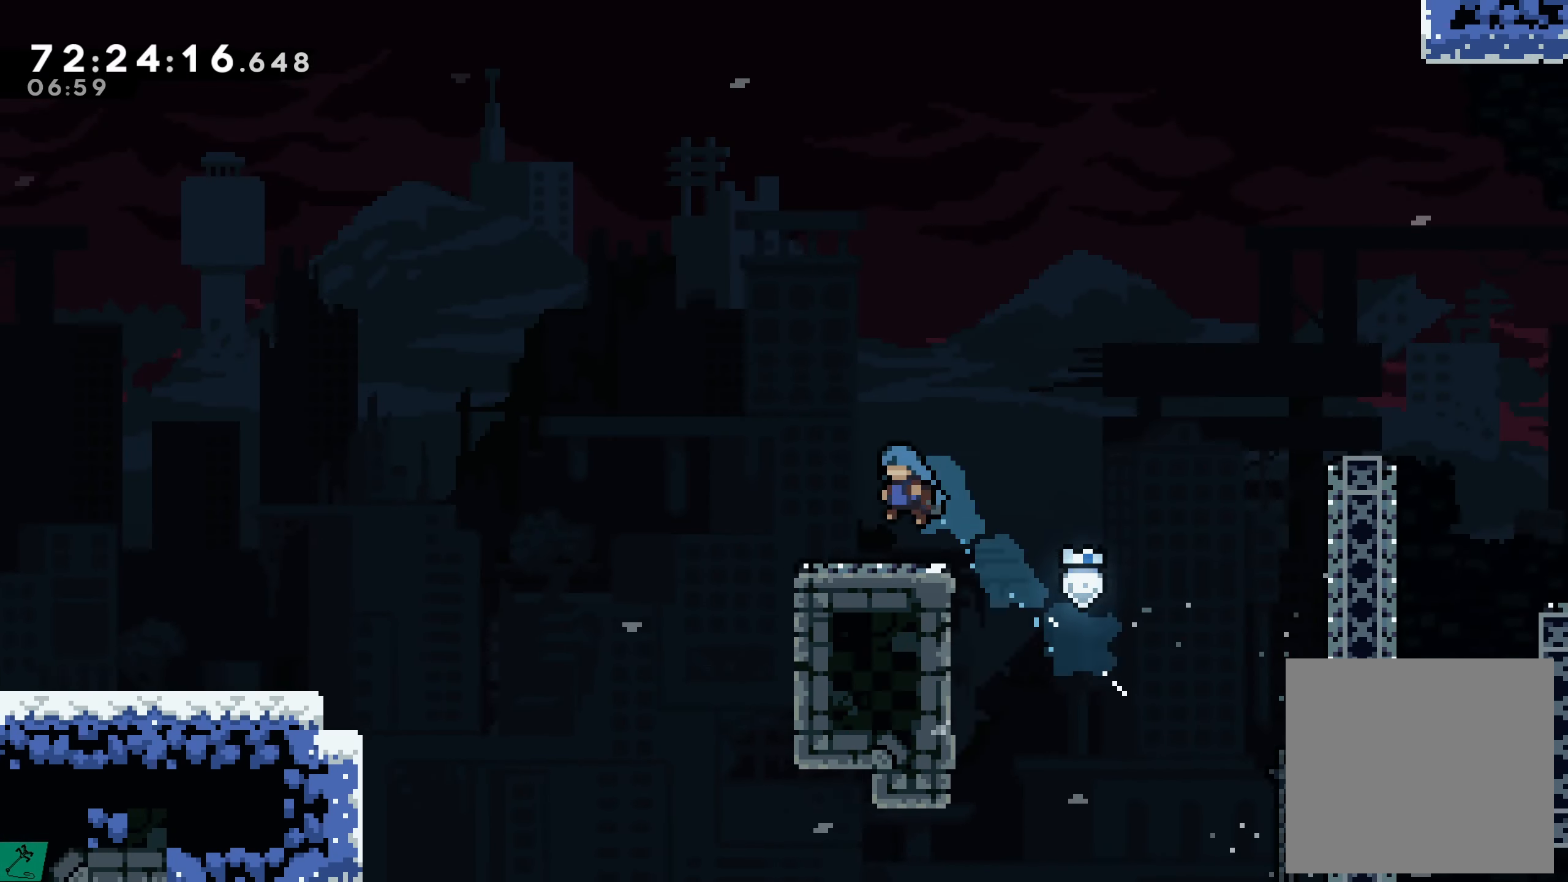
{"buttons": ["R2"], "events": []}
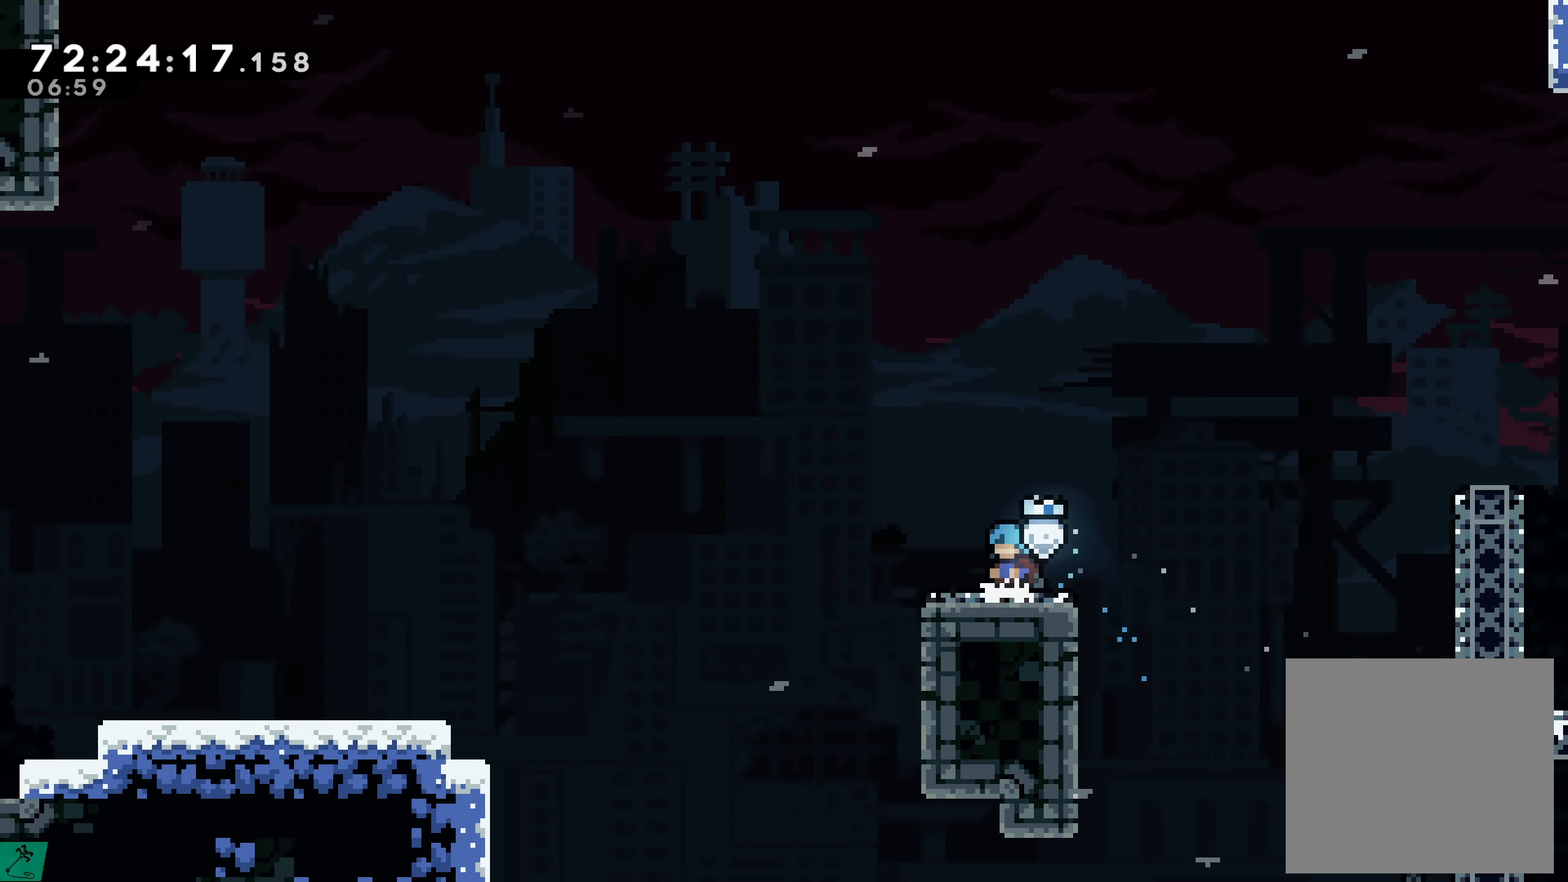
{"buttons": ["R2", "DPAD_LEFT"], "events": [[150, "DPAD_LEFT", "down"]]}
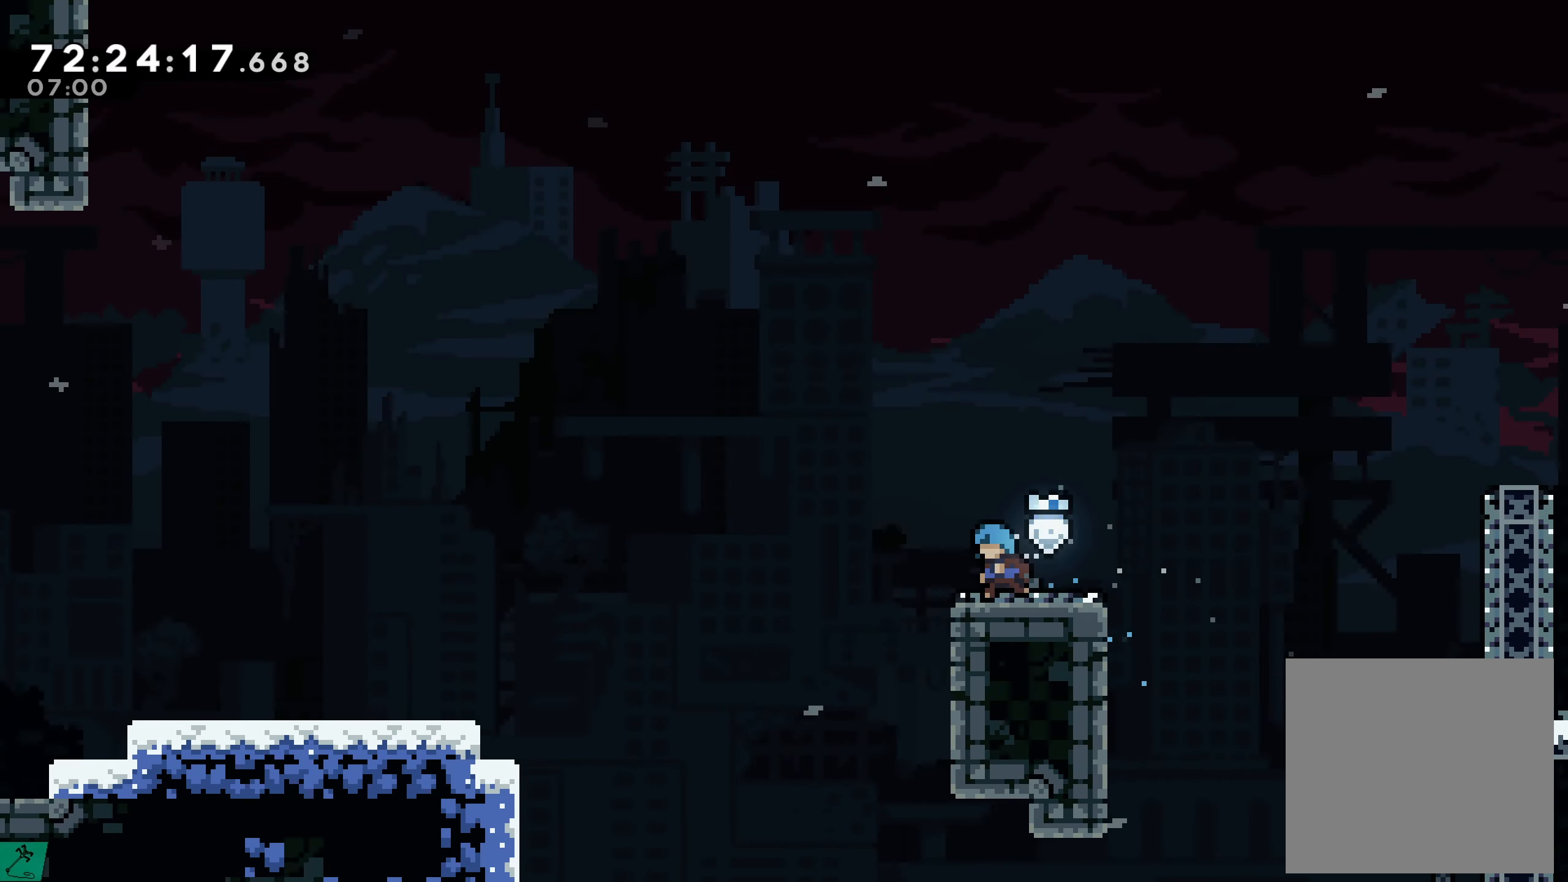
{"buttons": ["A", "R2", "DPAD_UP", "DPAD_LEFT"], "events": [[34, "DPAD_UP", "down"], [200, "A", "down"]]}
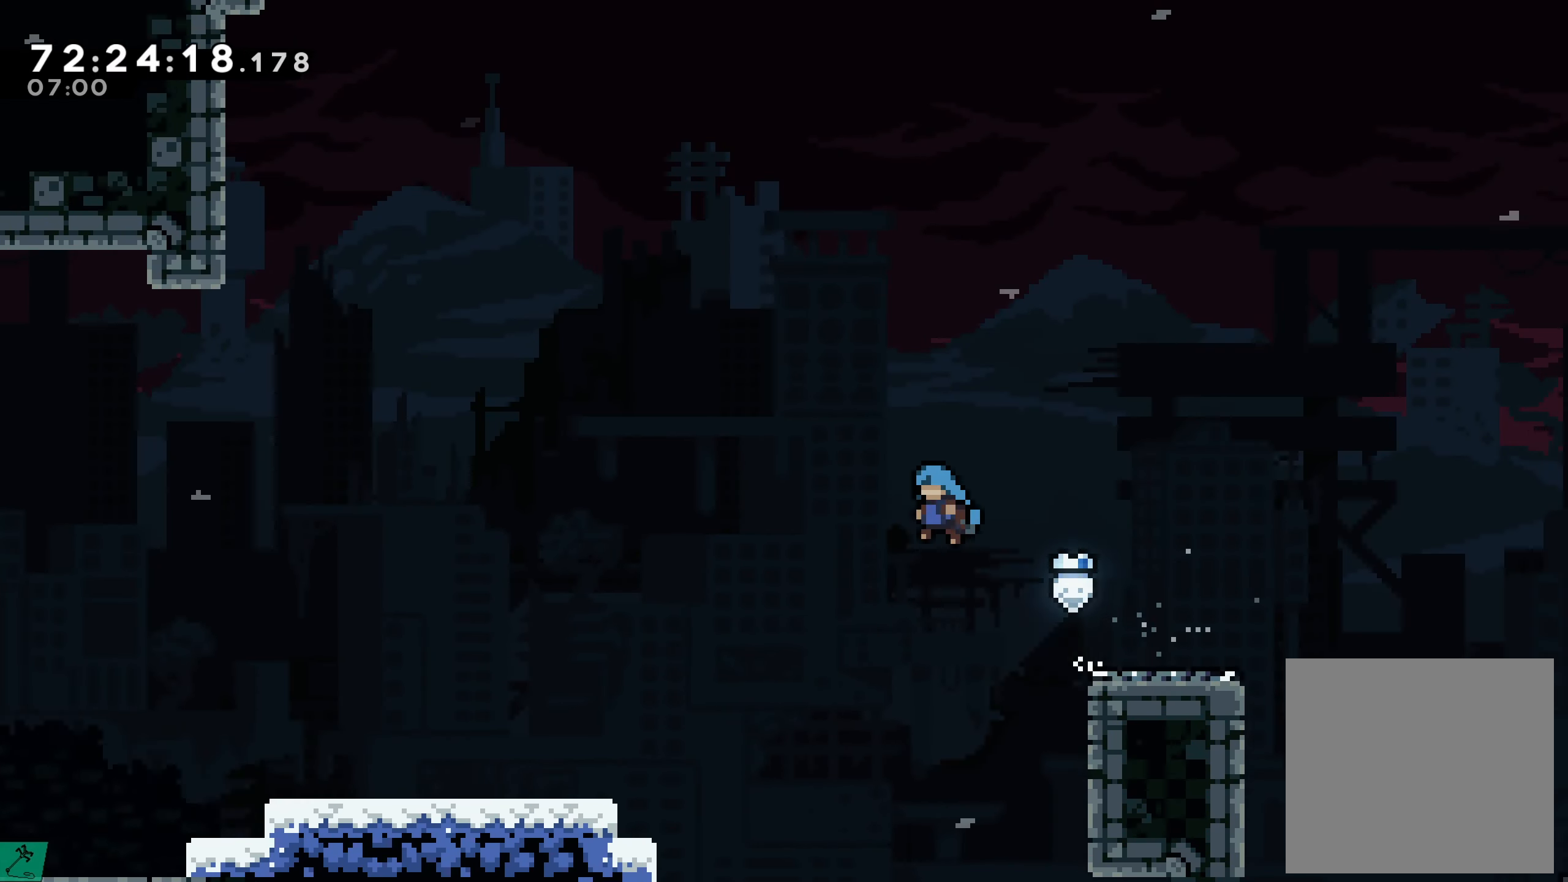
{"buttons": ["A", "R2", "DPAD_UP", "DPAD_LEFT"], "events": []}
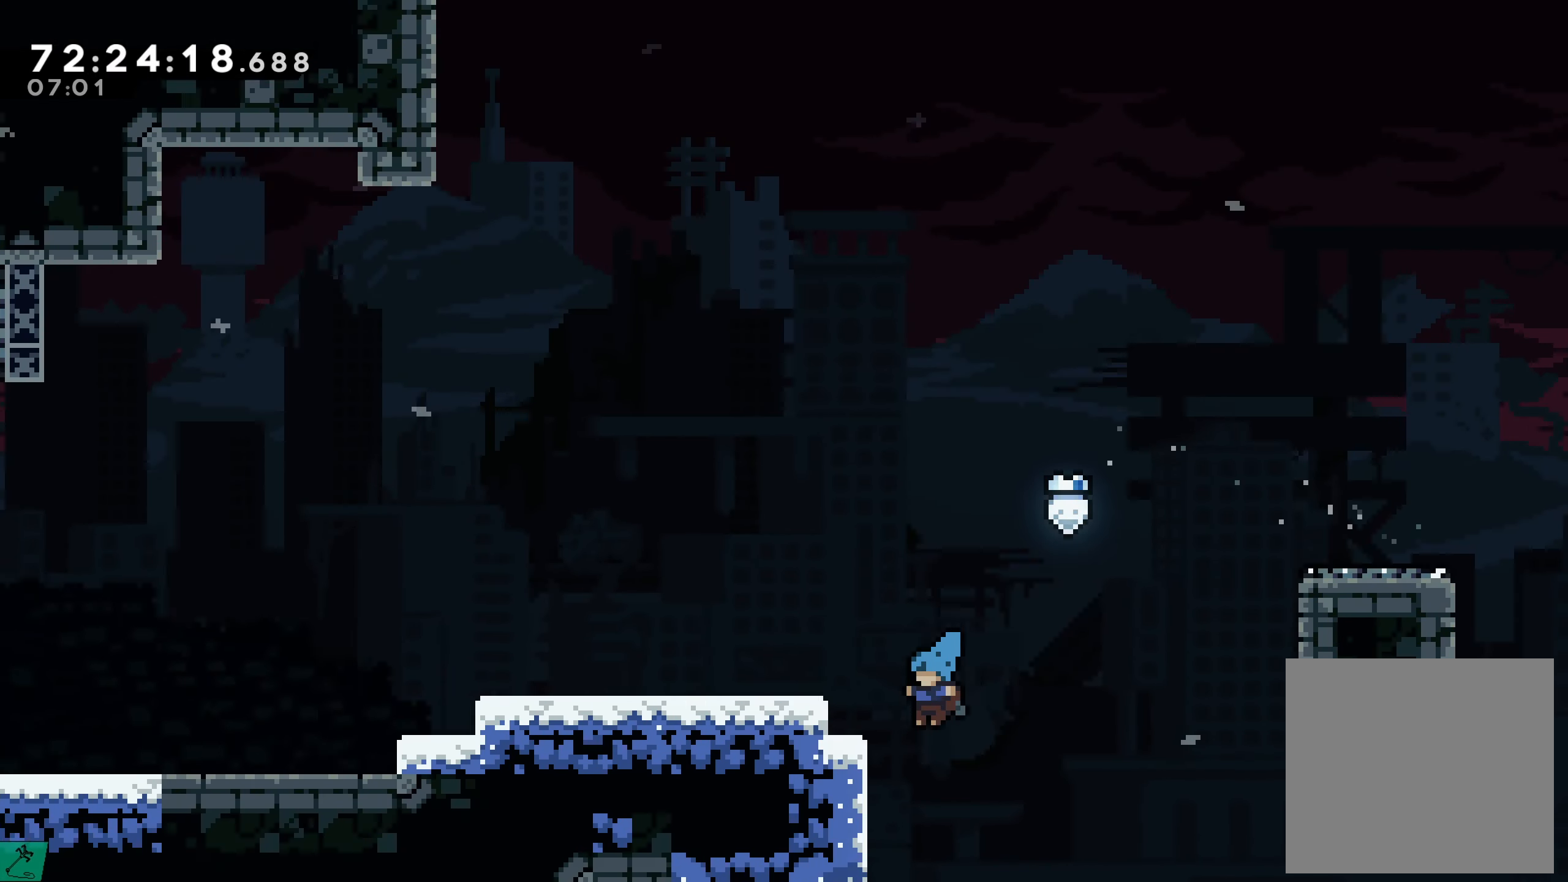
{"buttons": ["R2", "DPAD_UP", "DPAD_LEFT"], "events": [[17, "A", "up"], [134, "A", "down"], [500, "A", "up"]]}
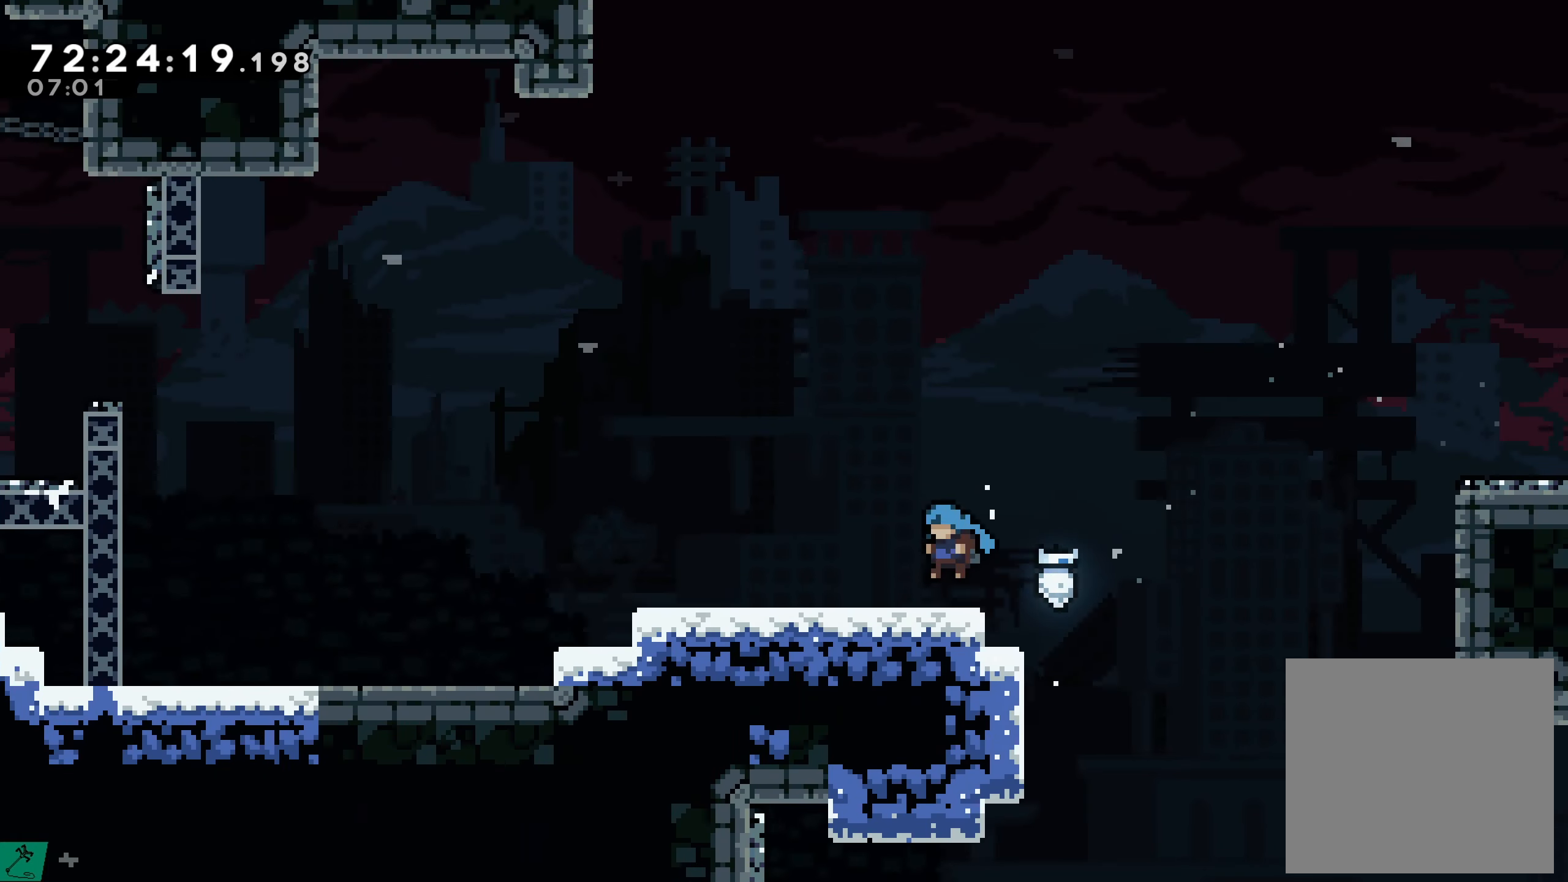
{"buttons": ["X", "DPAD_UP", "DPAD_LEFT"], "events": [[16, "DPAD_UP", "up"], [33, "R2", "up"], [166, "X", "down"], [300, "X", "up"], [316, "DPAD_UP", "down"], [383, "X", "down"], [416, "DPAD_UP", "up"], [483, "DPAD_UP", "down"]]}
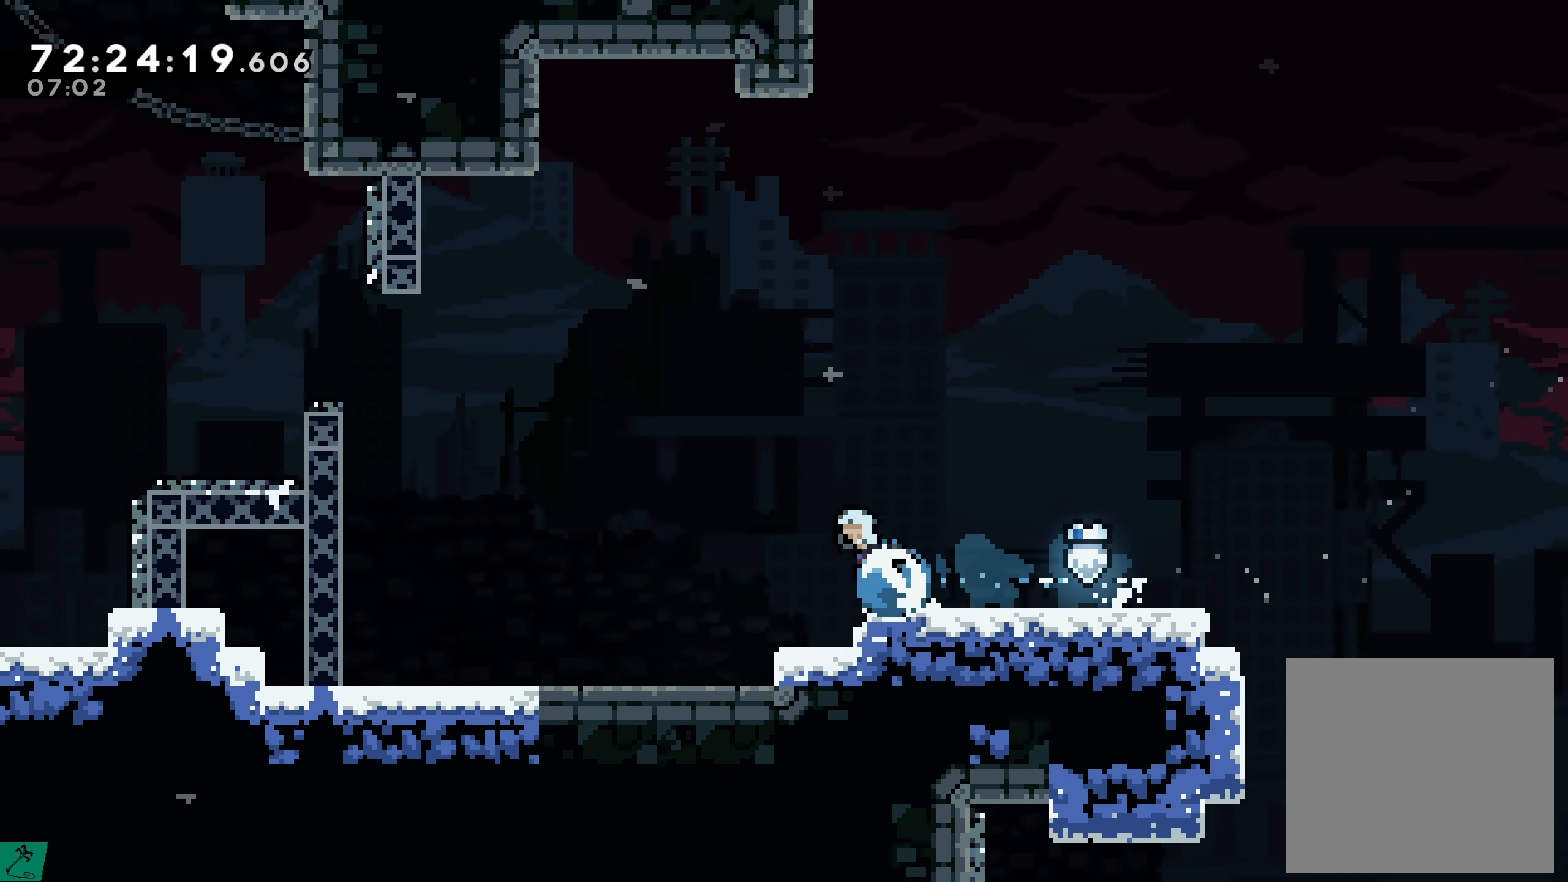
{"buttons": ["A", "DPAD_UP", "DPAD_LEFT"]}
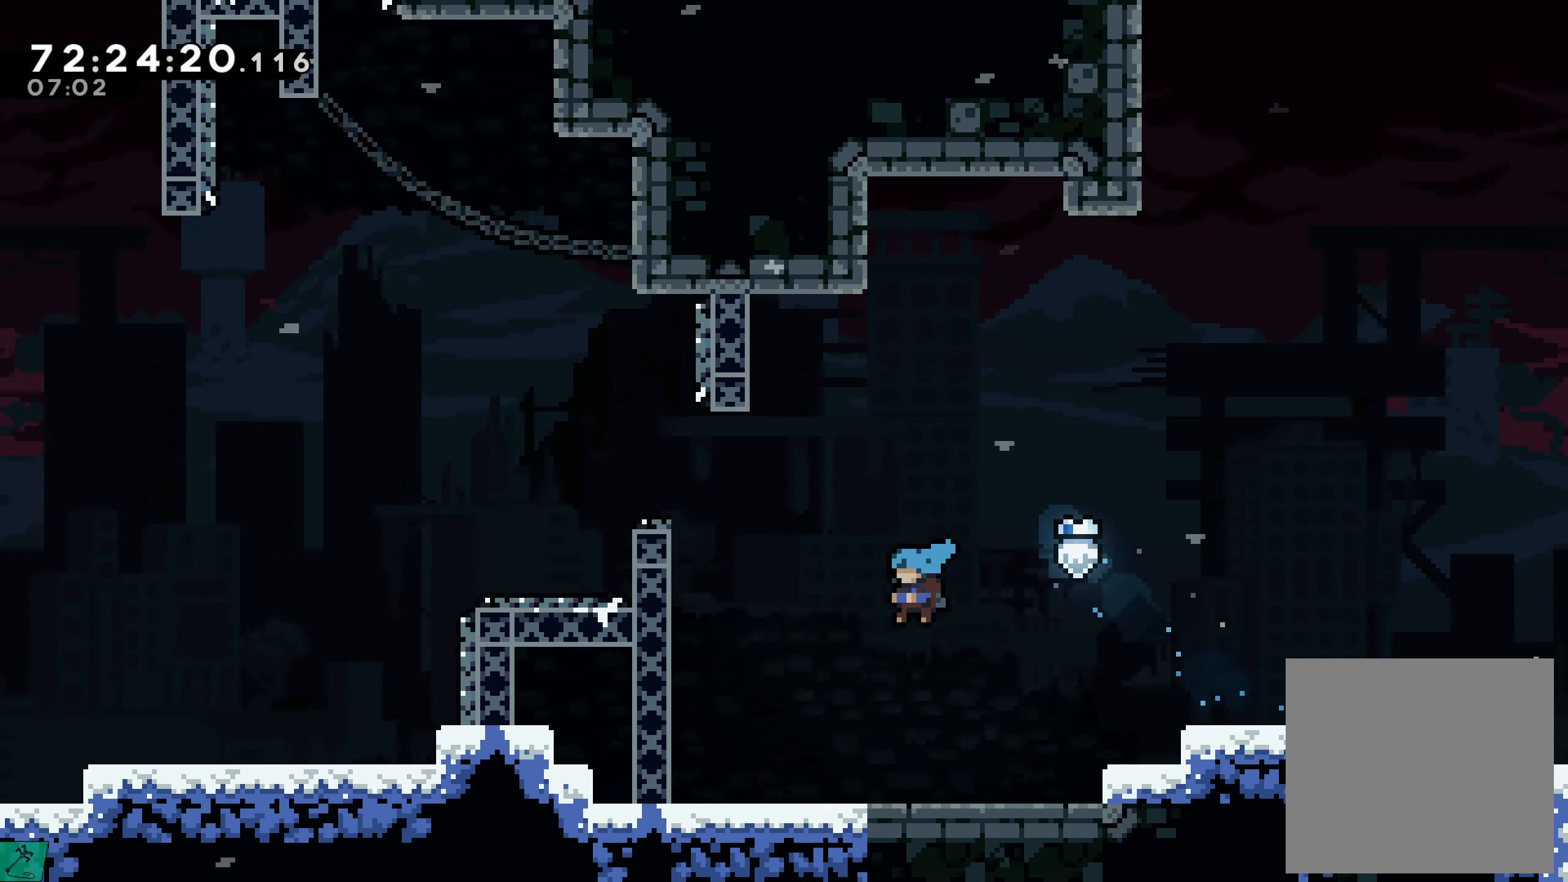
{"buttons": ["R2", "DPAD_UP", "DPAD_LEFT"], "events": [[16, "A", "up"], [283, "A", "down"], [333, "R2", "down"], [500, "A", "up"]]}
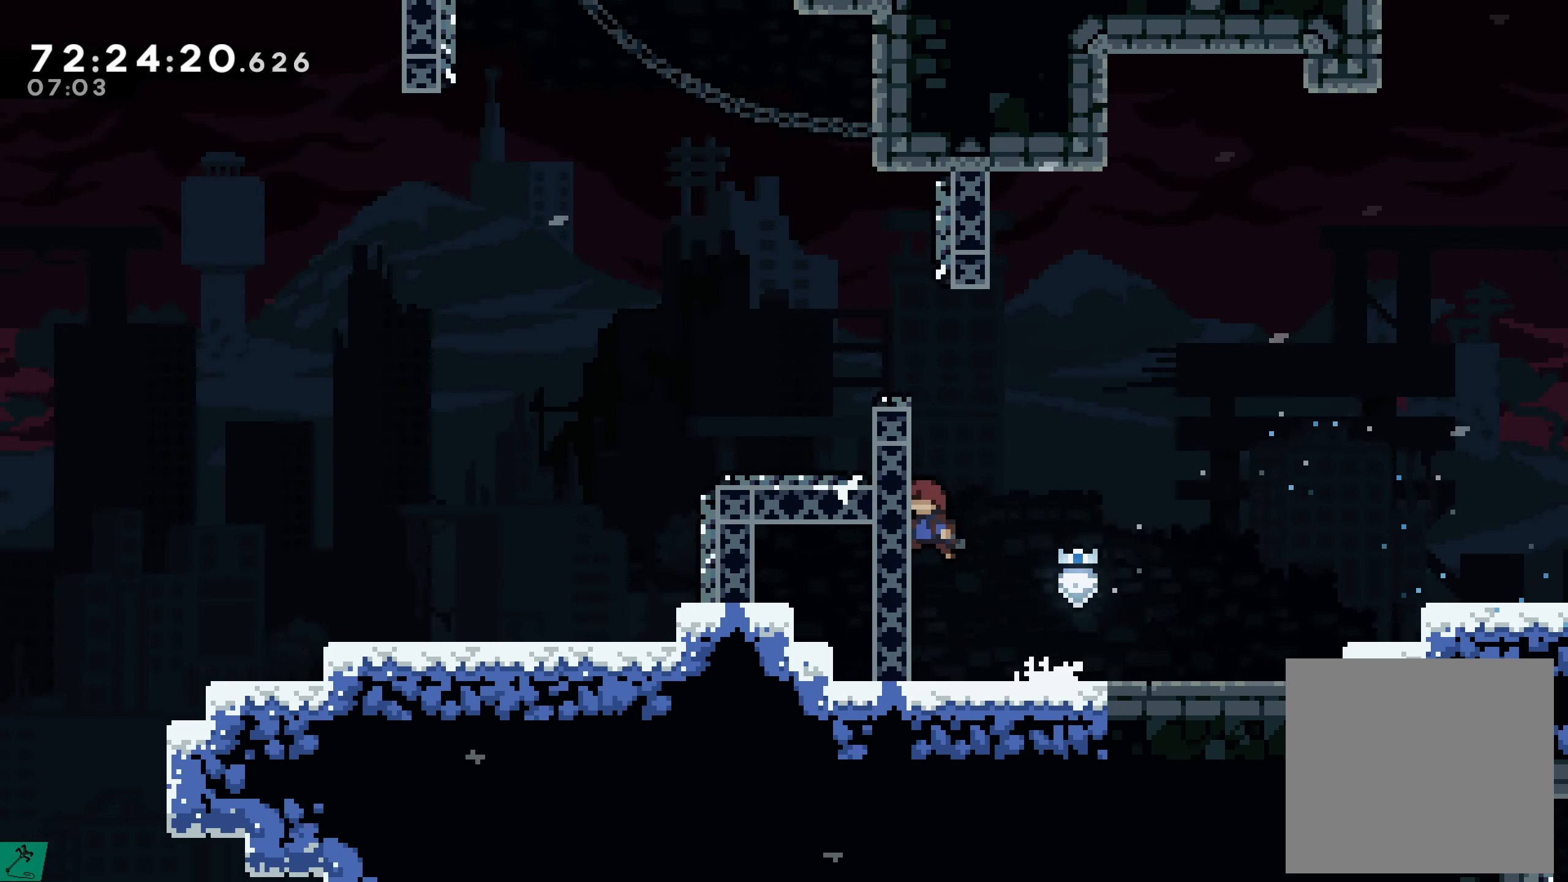
{"buttons": ["A", "R2", "DPAD_UP", "DPAD_LEFT"], "events": [[83, "A", "down"], [266, "A", "up"], [316, "A", "down"]]}
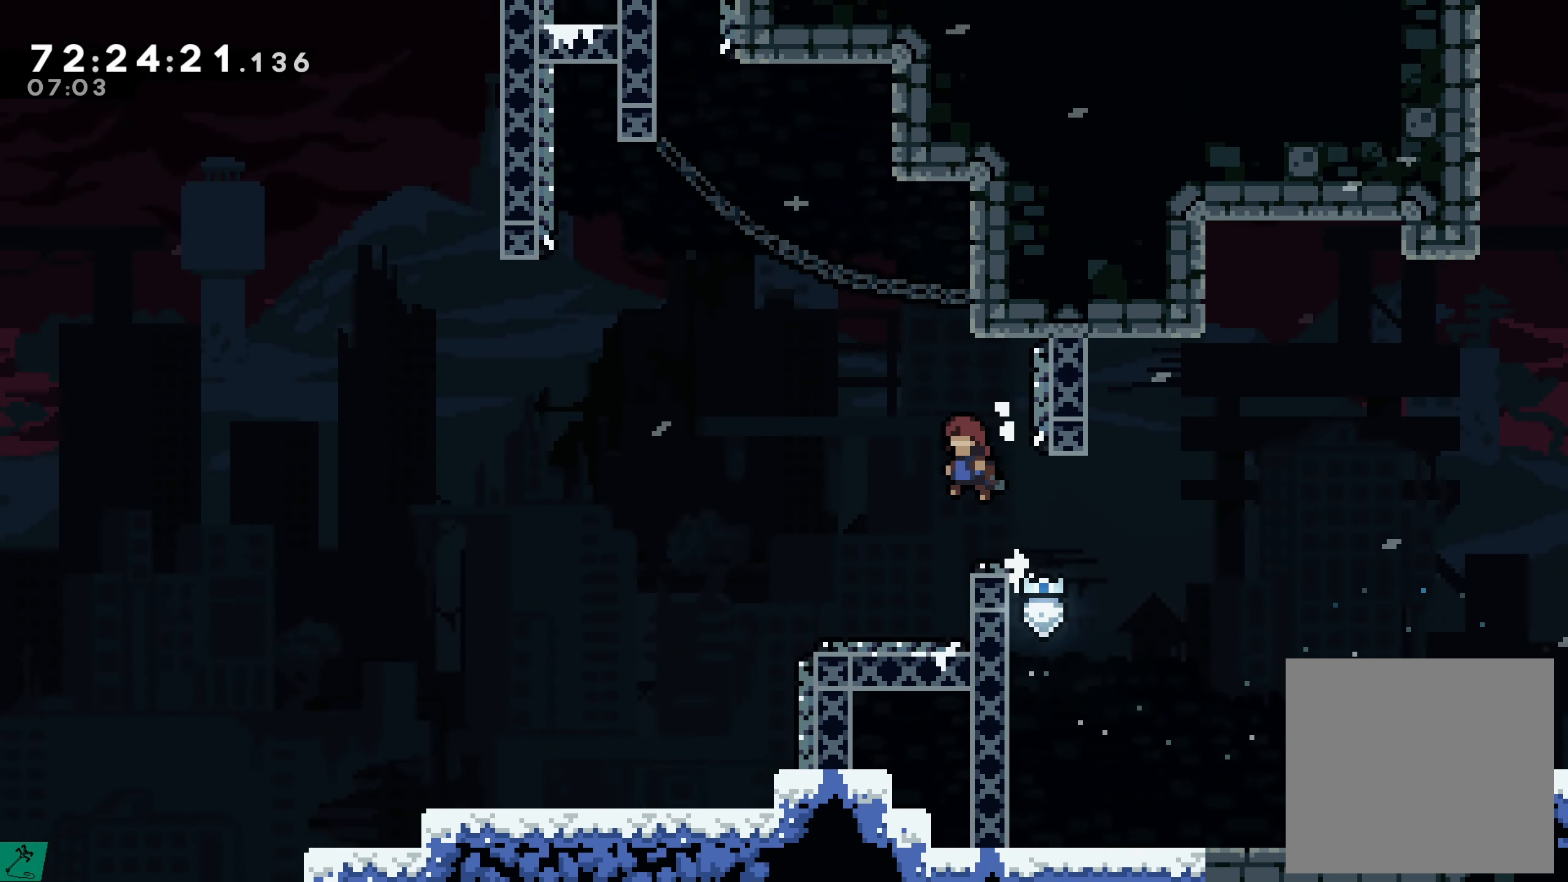
{"buttons": ["R2", "DPAD_LEFT"], "events": [[233, "A", "up"], [250, "DPAD_UP", "up"], [266, "DPAD_UP", "down"], [283, "DPAD_UP", "up"]]}
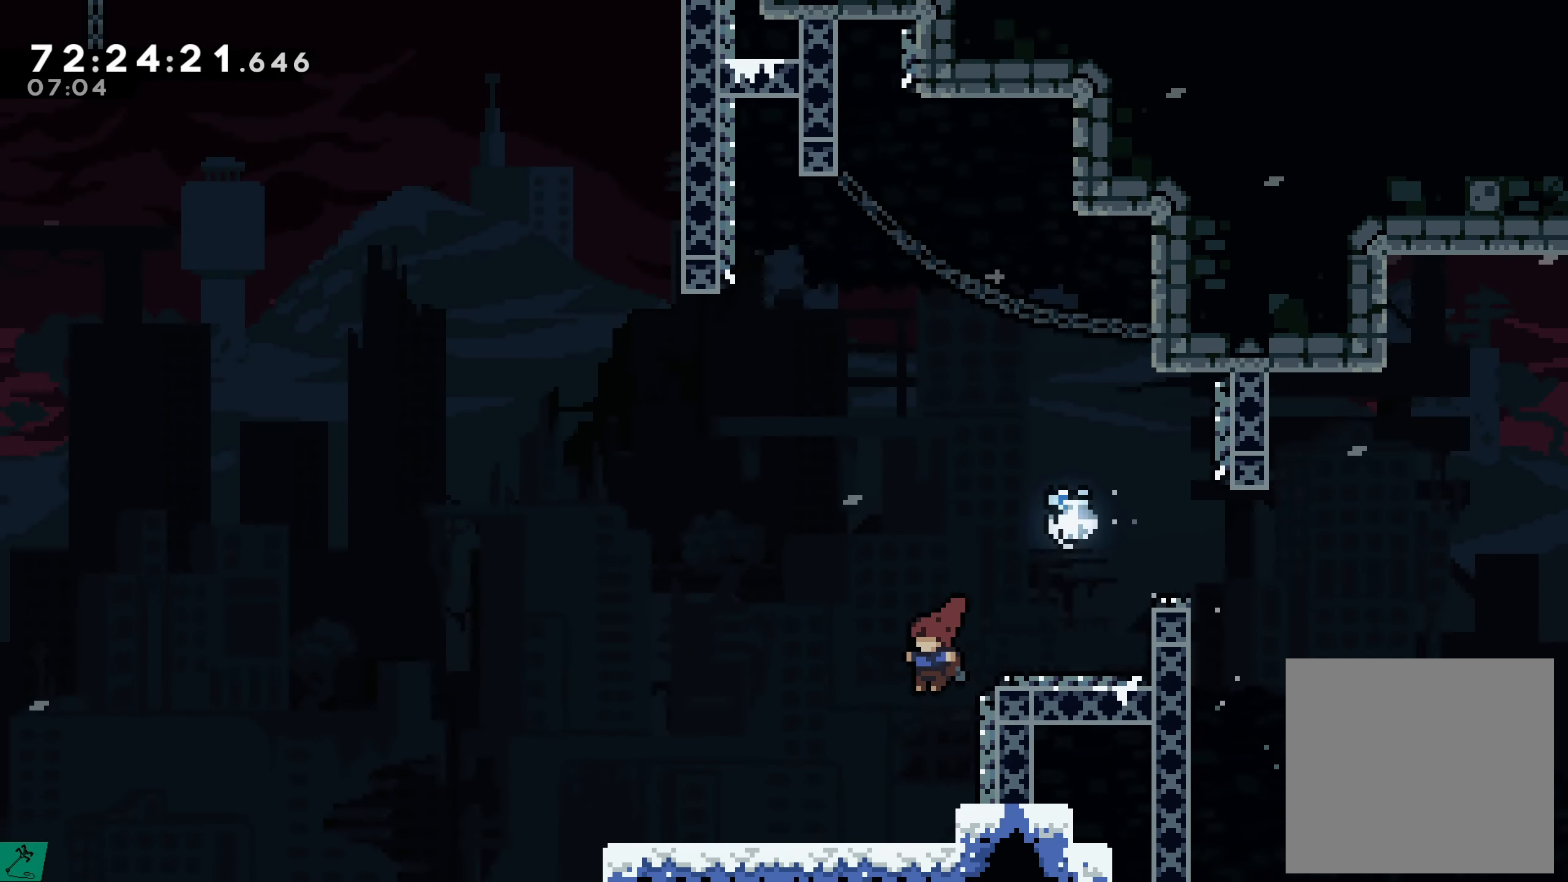
{"buttons": [], "events": [[50, "R2", "up"], [300, "DPAD_LEFT", "up"]]}
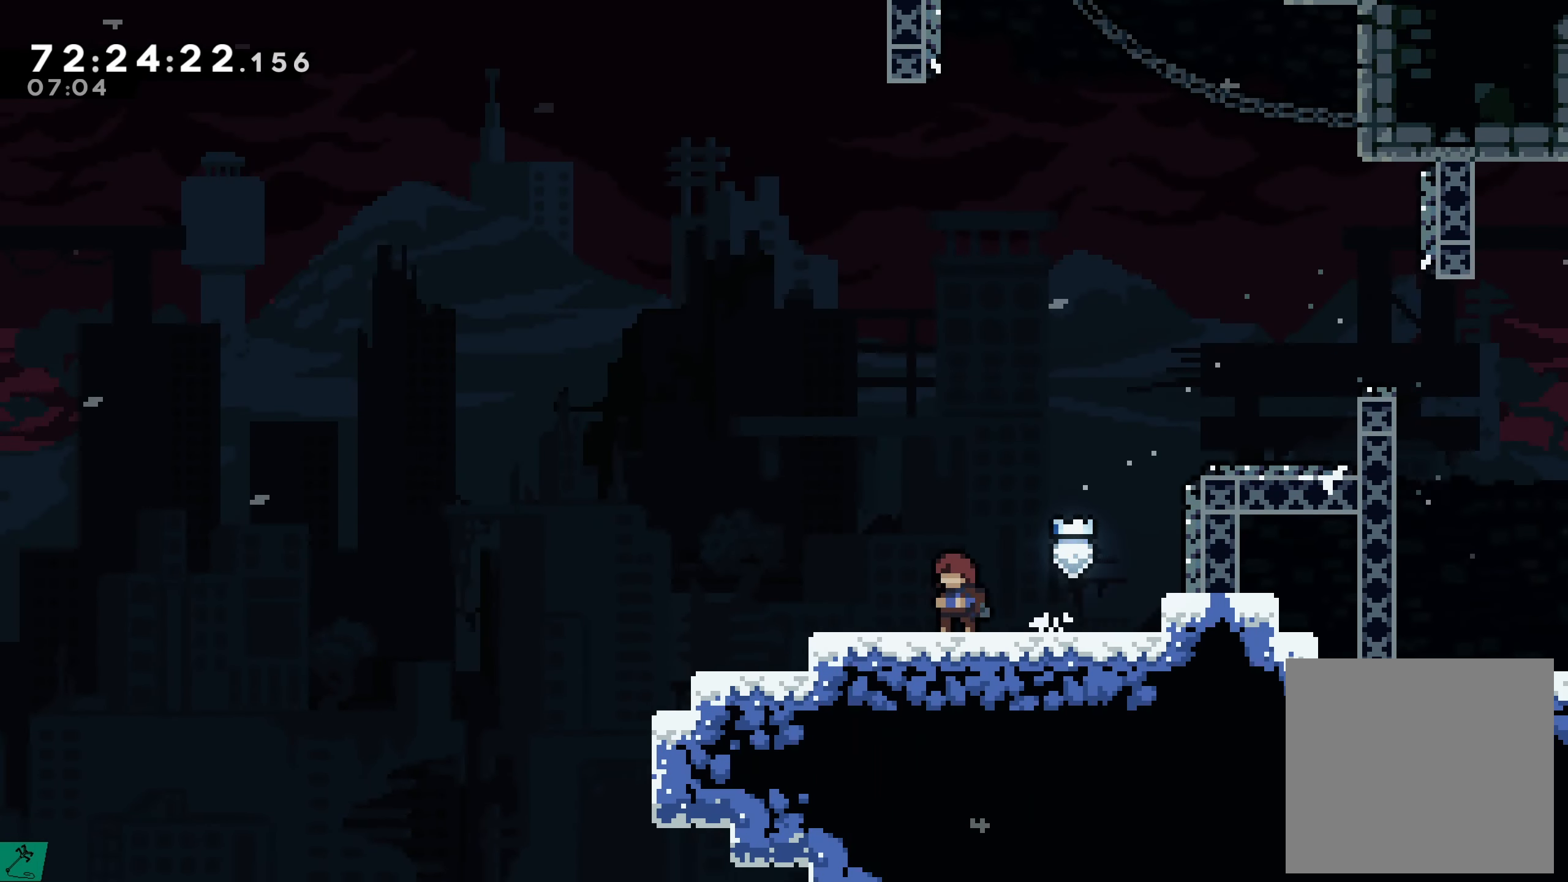
{"buttons": ["A", "R2", "DPAD_RIGHT"], "events": [[50, "DPAD_RIGHT", "down"], [266, "L1", "down"], [350, "R2", "down"], [366, "A", "down"], [366, "L1", "up"]]}
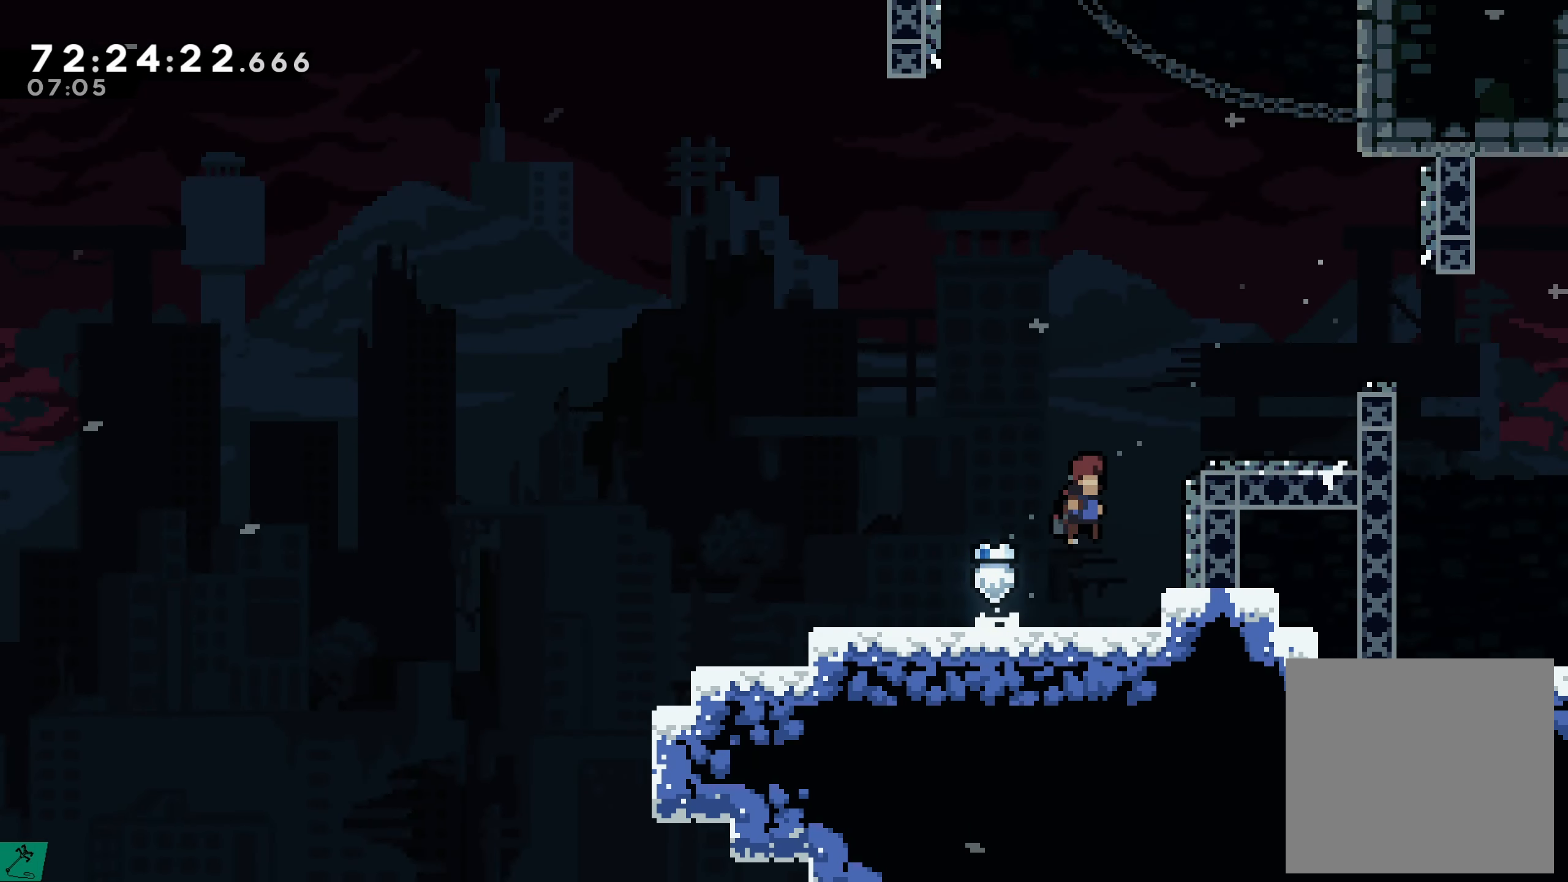
{"buttons": [], "events": [[183, "A", "up"], [266, "DPAD_RIGHT", "up"], [350, "R2", "up"]]}
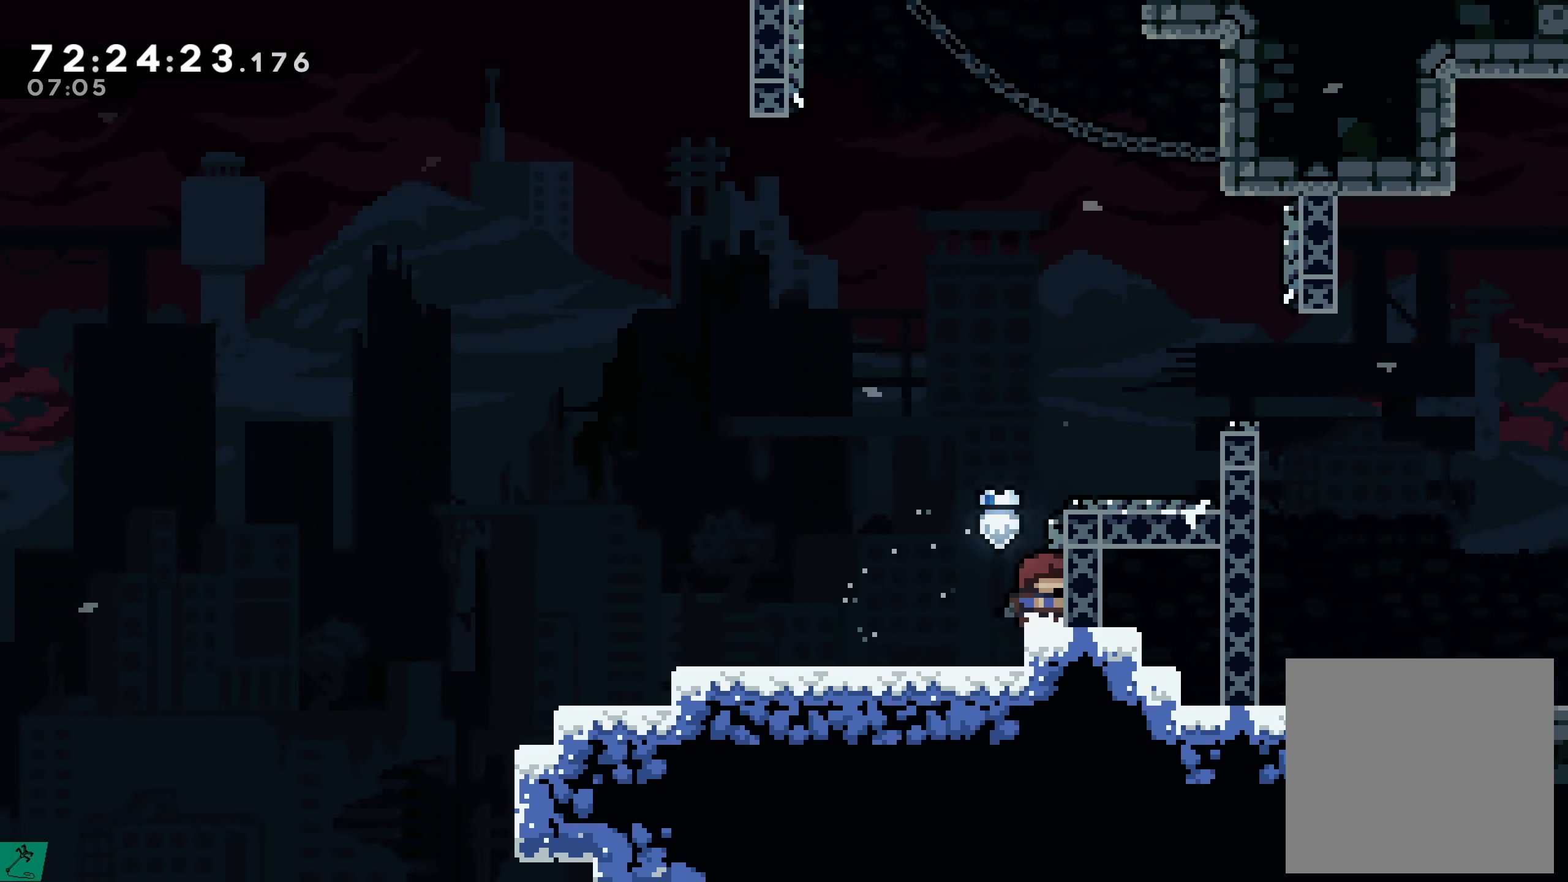
{"buttons": ["A", "DPAD_RIGHT"], "events": [[16, "A", "down"], [183, "DPAD_RIGHT", "down"], [366, "A", "up"], [483, "A", "down"]]}
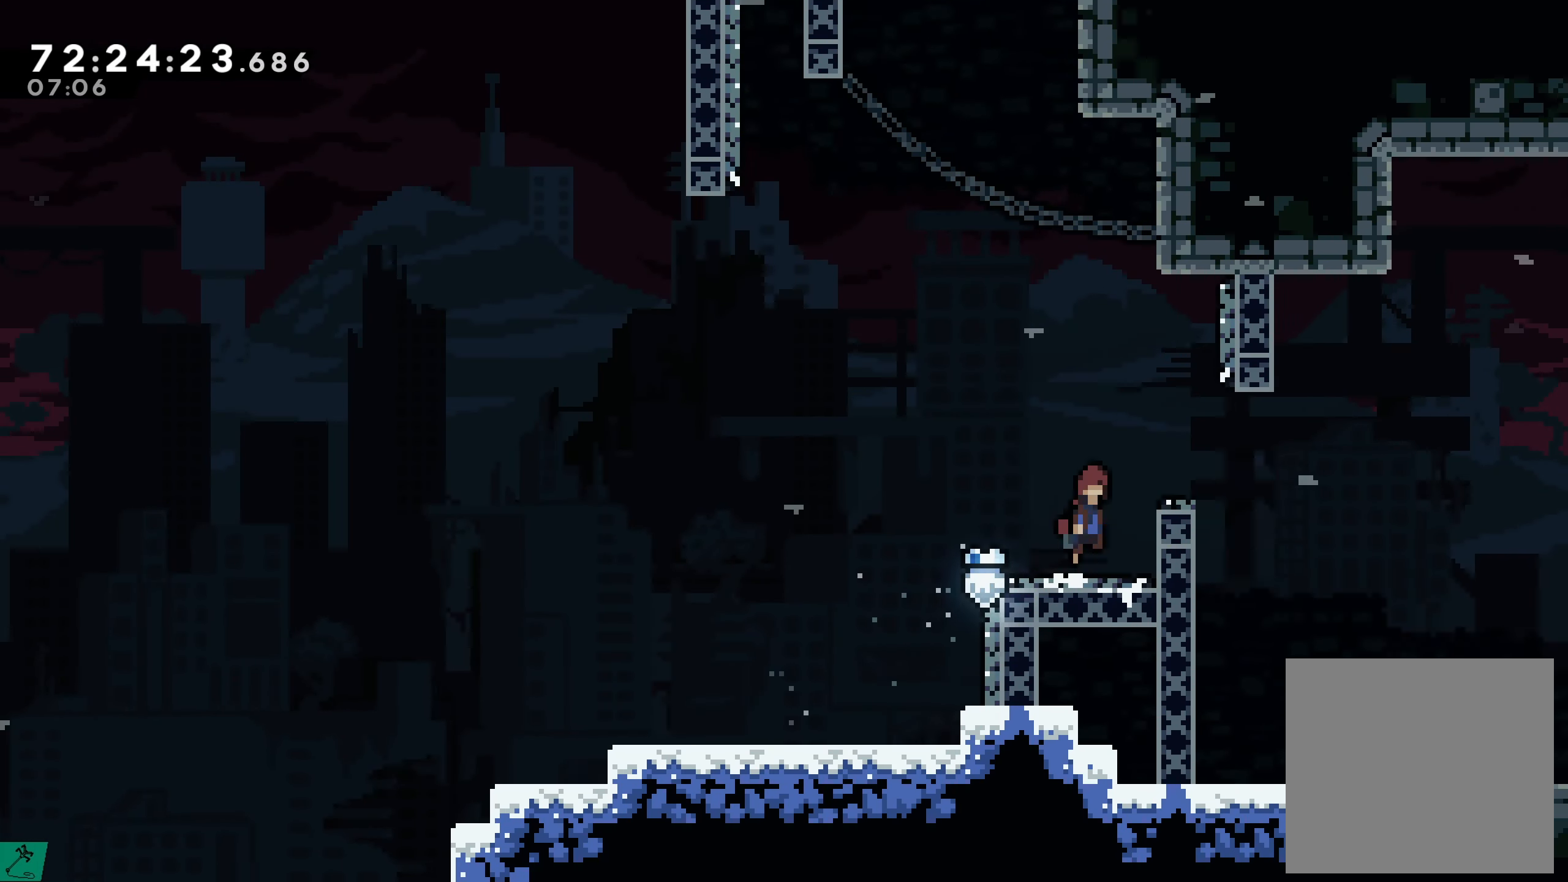
{"buttons": [], "events": [[33, "DPAD_RIGHT", "up"], [300, "DPAD_LEFT", "down"], [333, "DPAD_LEFT", "up"], [433, "A", "up"]]}
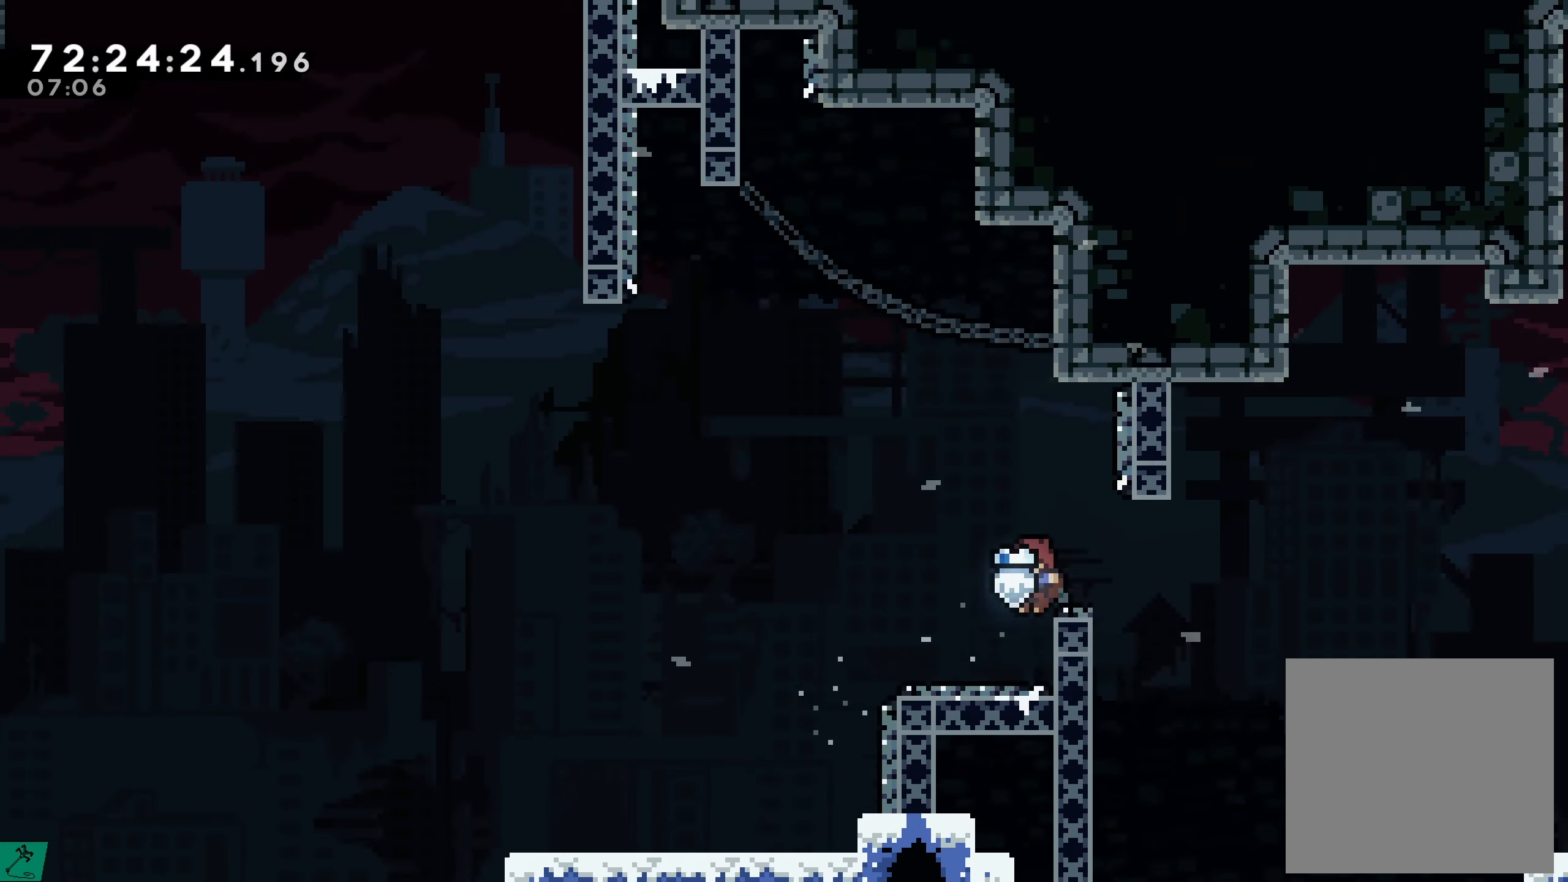
{"buttons": ["DPAD_RIGHT"], "events": [[200, "A", "down"], [450, "A", "up"], [450, "DPAD_RIGHT", "down"]]}
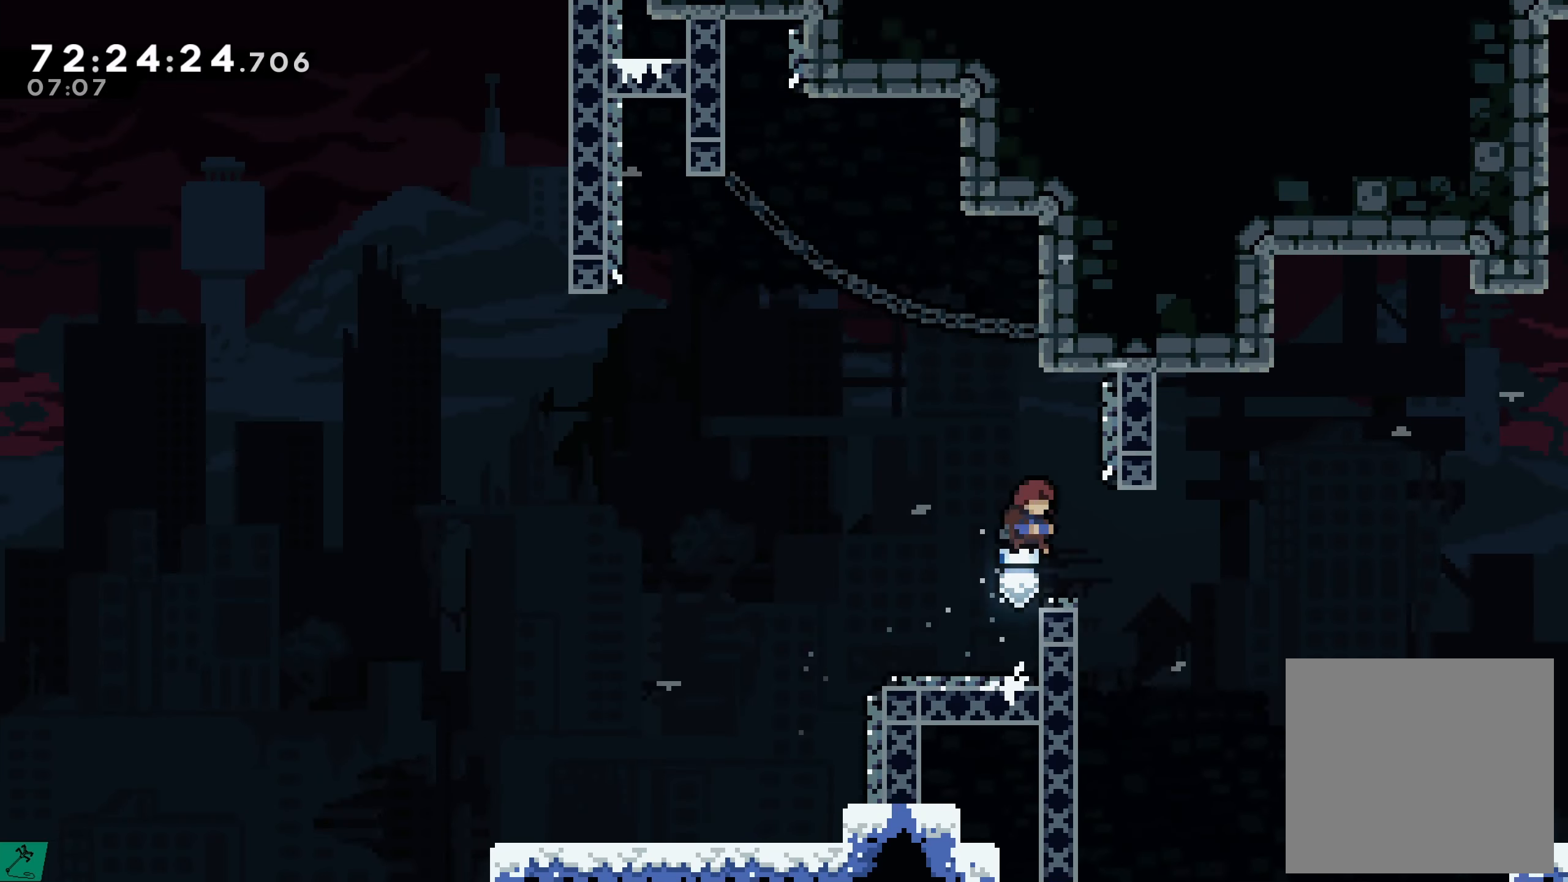
{"buttons": [], "events": [[33, "DPAD_RIGHT", "up"], [217, "A", "down"], [250, "DPAD_RIGHT", "down"], [467, "A", "up"], [467, "DPAD_RIGHT", "up"]]}
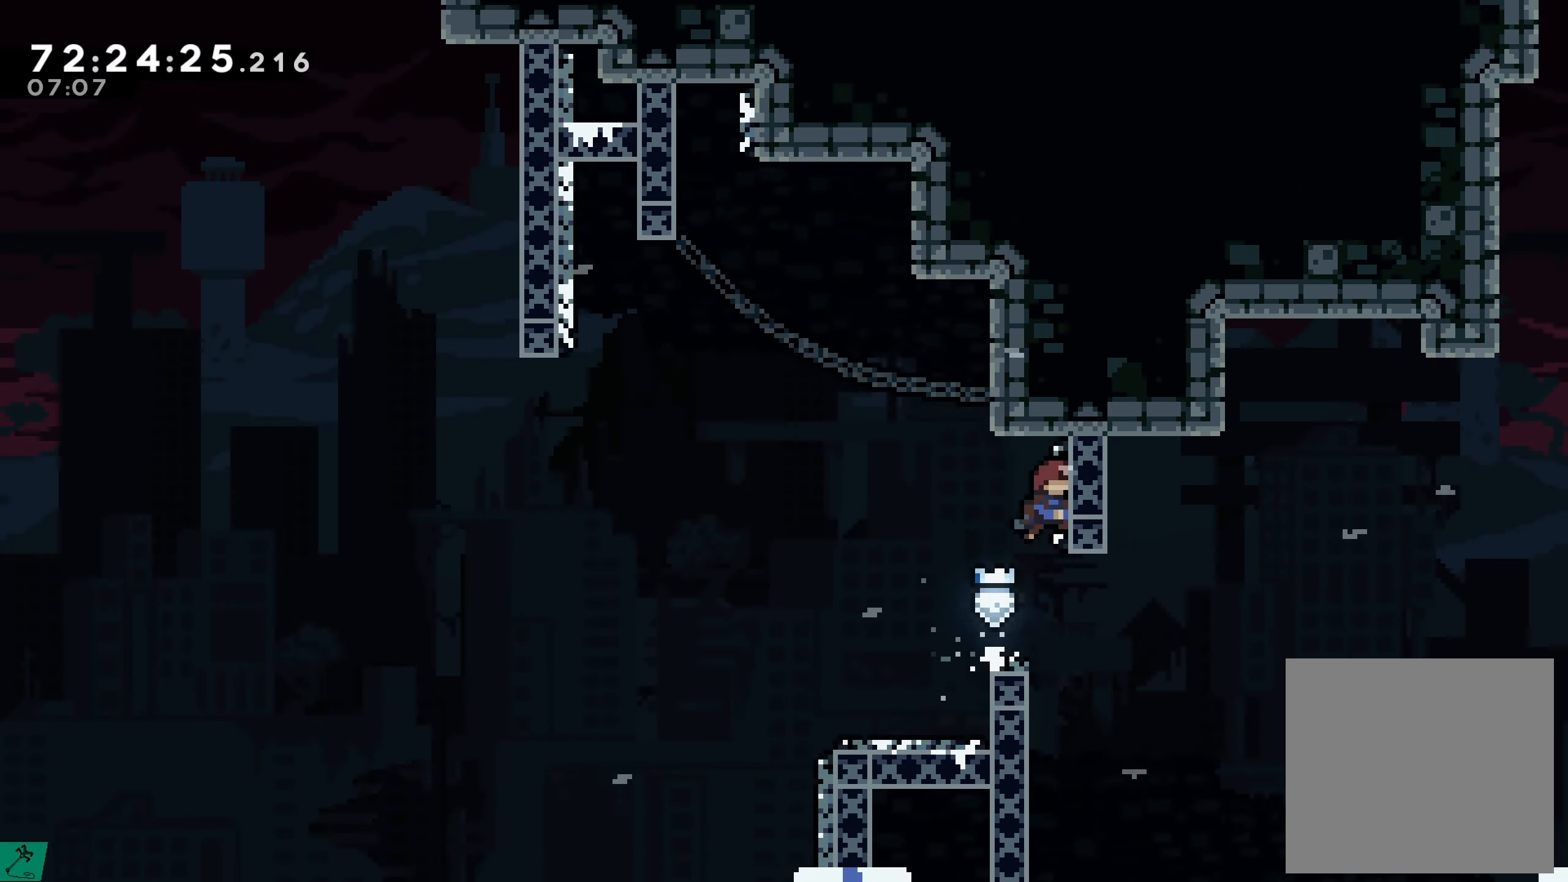
{"buttons": ["R2", "DPAD_UP", "DPAD_RIGHT"], "events": [[67, "A", "down"], [233, "DPAD_RIGHT", "down"], [317, "DPAD_UP", "down"], [350, "R2", "down"], [483, "A", "up"]]}
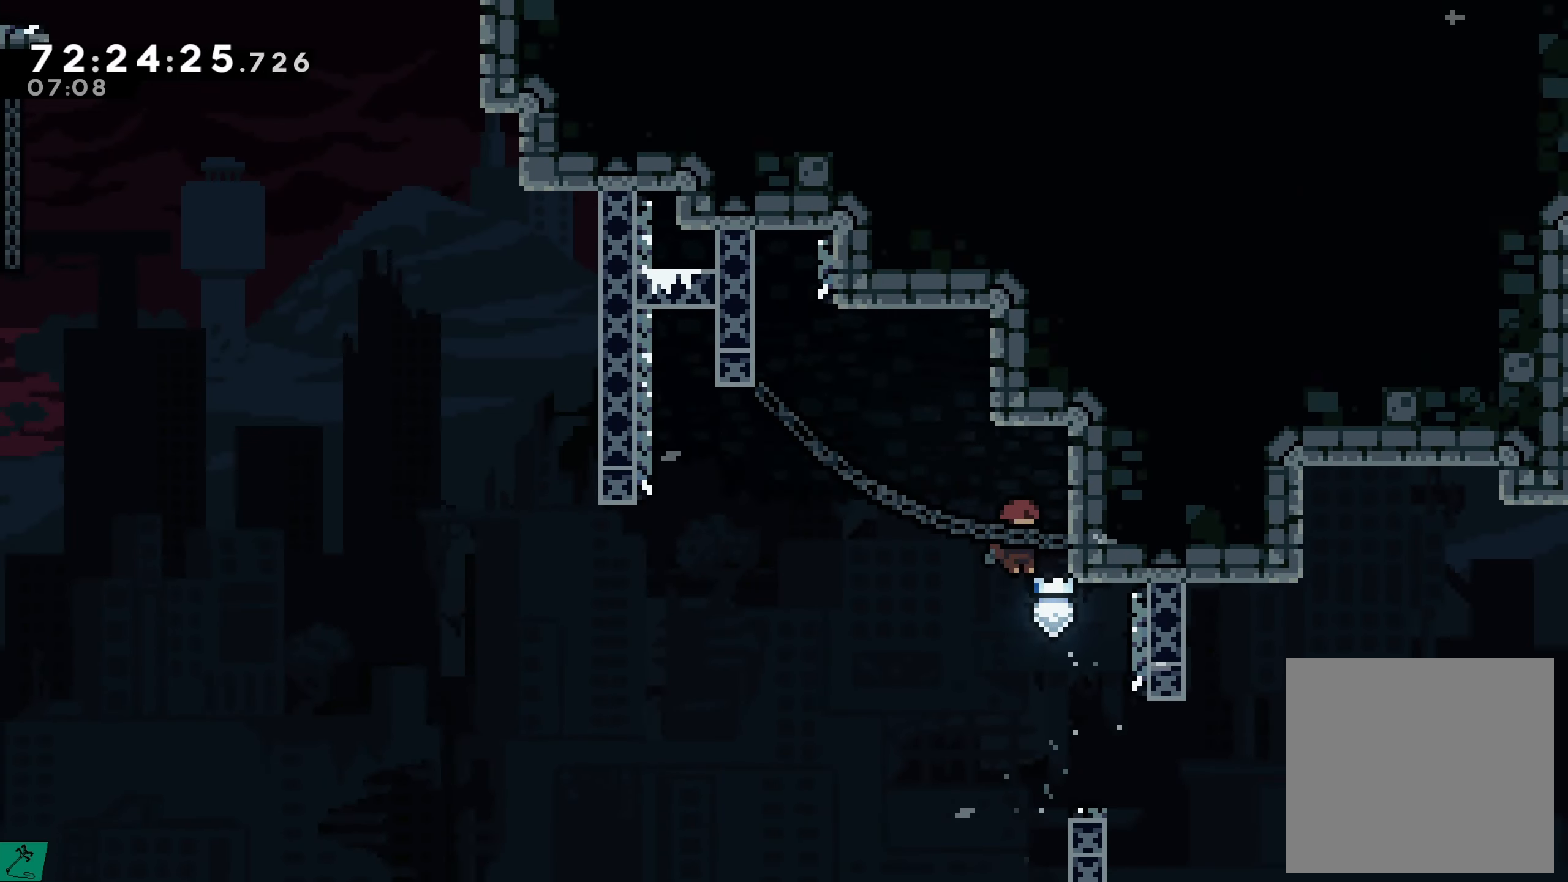
{"buttons": ["A", "R2", "DPAD_LEFT"], "events": [[267, "DPAD_RIGHT", "up"], [350, "DPAD_UP", "up"], [433, "DPAD_LEFT", "down"], [483, "A", "down"]]}
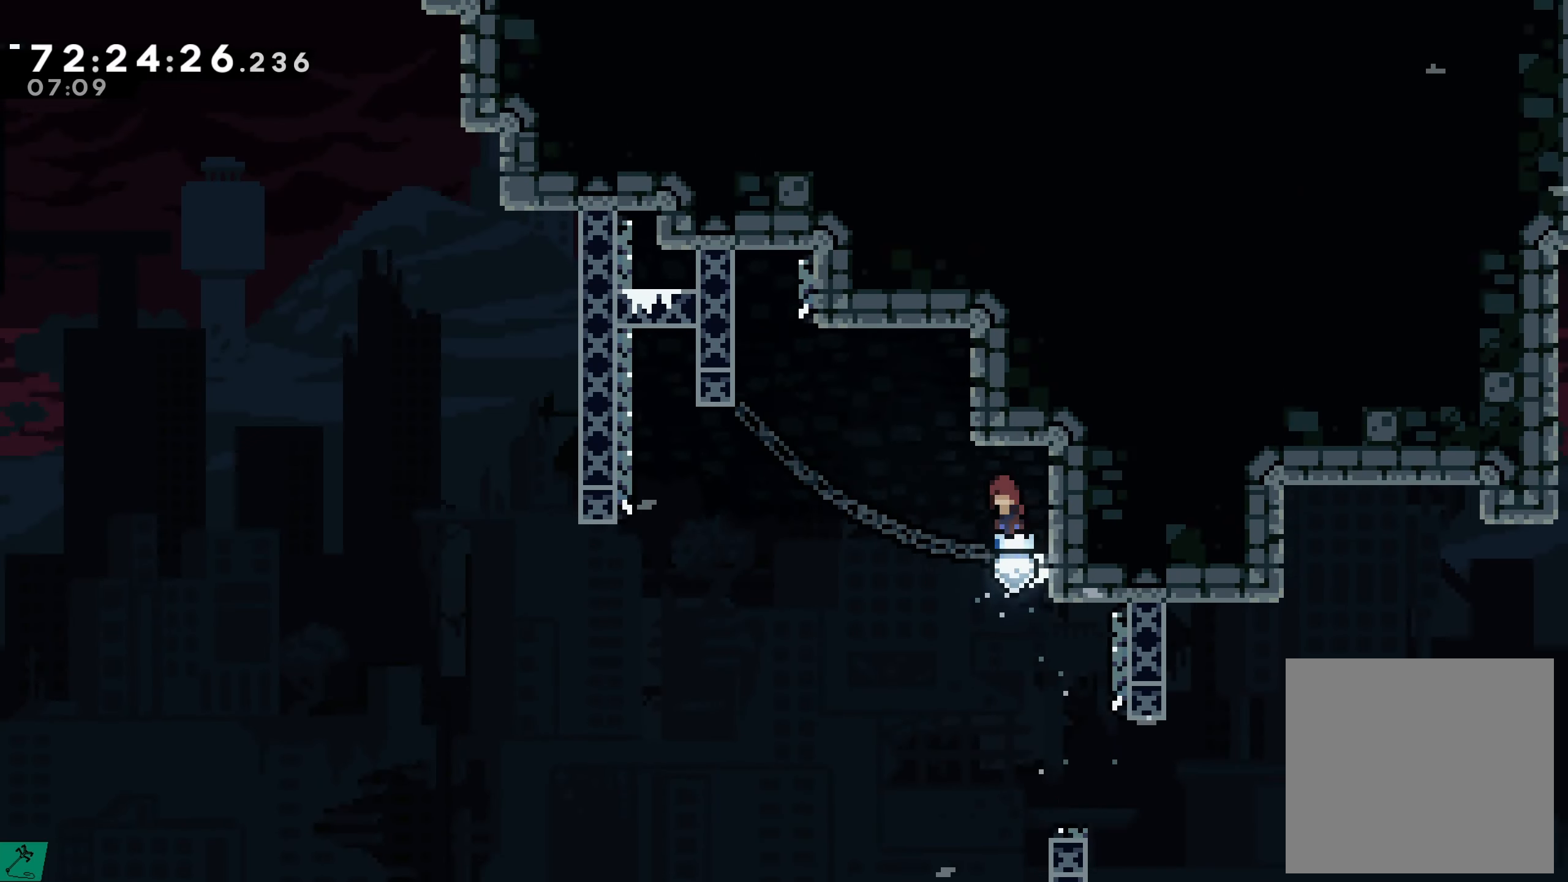
{"buttons": ["A", "R2", "DPAD_UP", "DPAD_RIGHT"], "events": [[67, "DPAD_LEFT", "up"], [83, "DPAD_RIGHT", "down"], [167, "DPAD_UP", "down"]]}
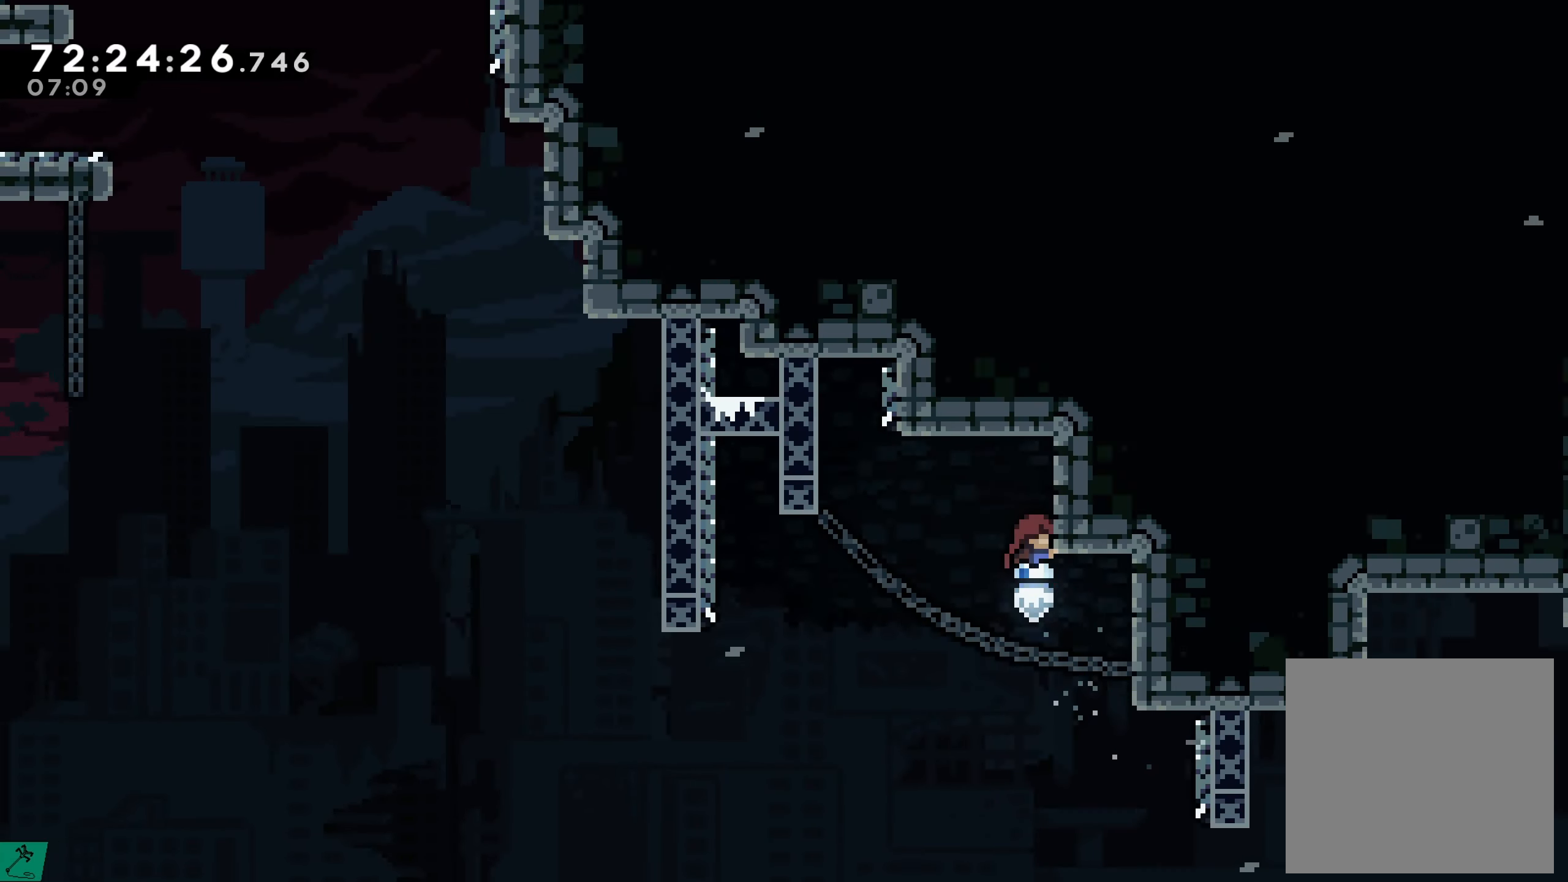
{"buttons": ["R2", "DPAD_LEFT"], "events": [[67, "A", "up"], [100, "DPAD_RIGHT", "up"], [117, "DPAD_UP", "up"], [267, "DPAD_LEFT", "down"], [300, "A", "down"], [433, "A", "up"]]}
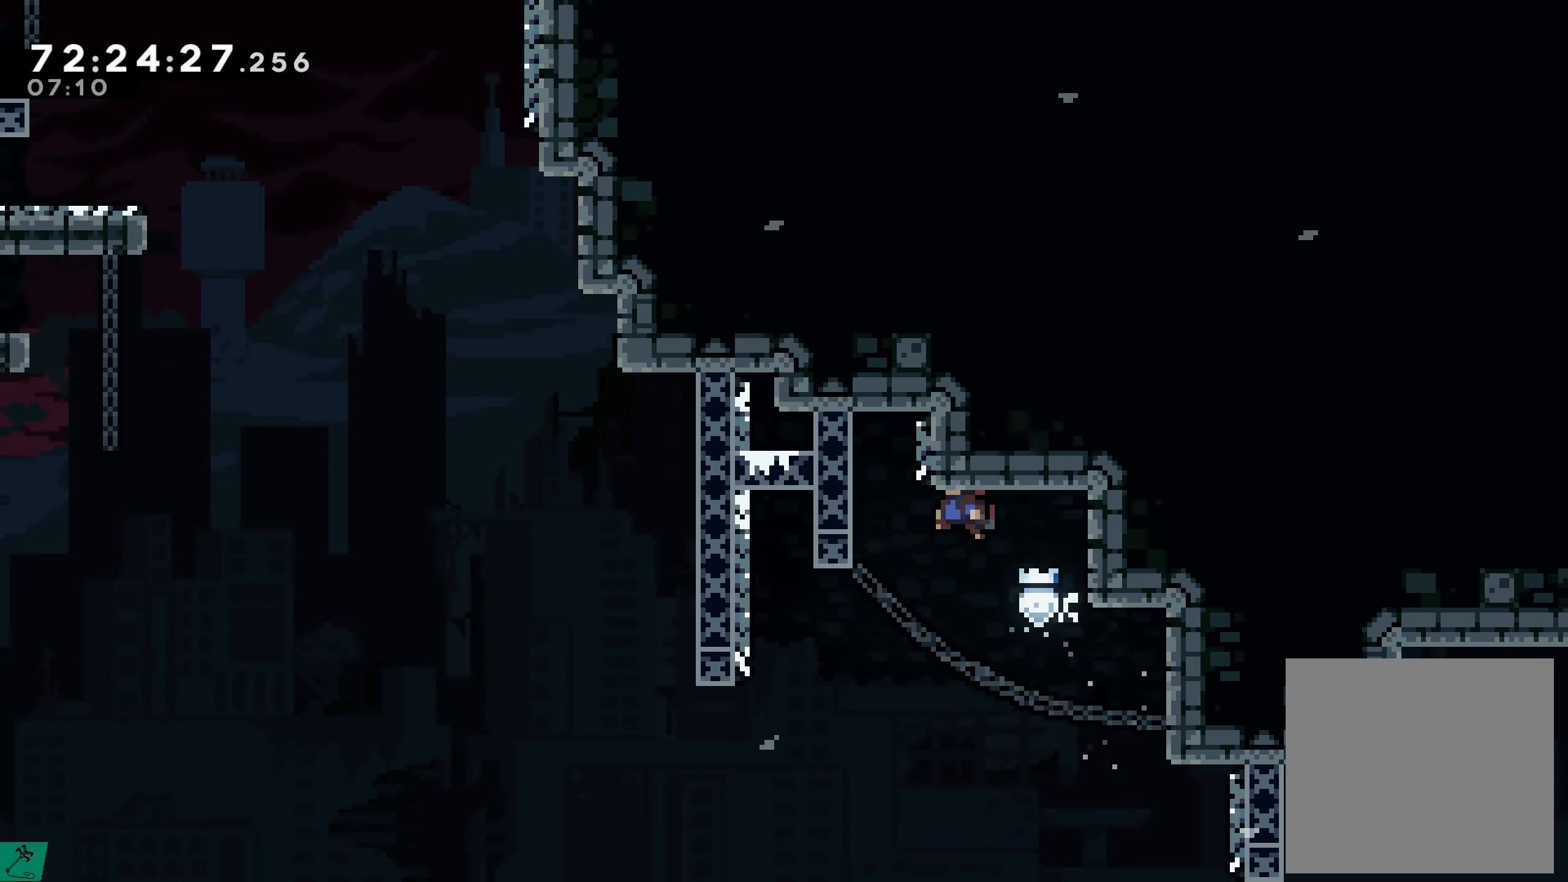
{"buttons": ["DPAD_UP", "DPAD_LEFT"], "events": [[33, "R2", "up"], [350, "DPAD_UP", "down"]]}
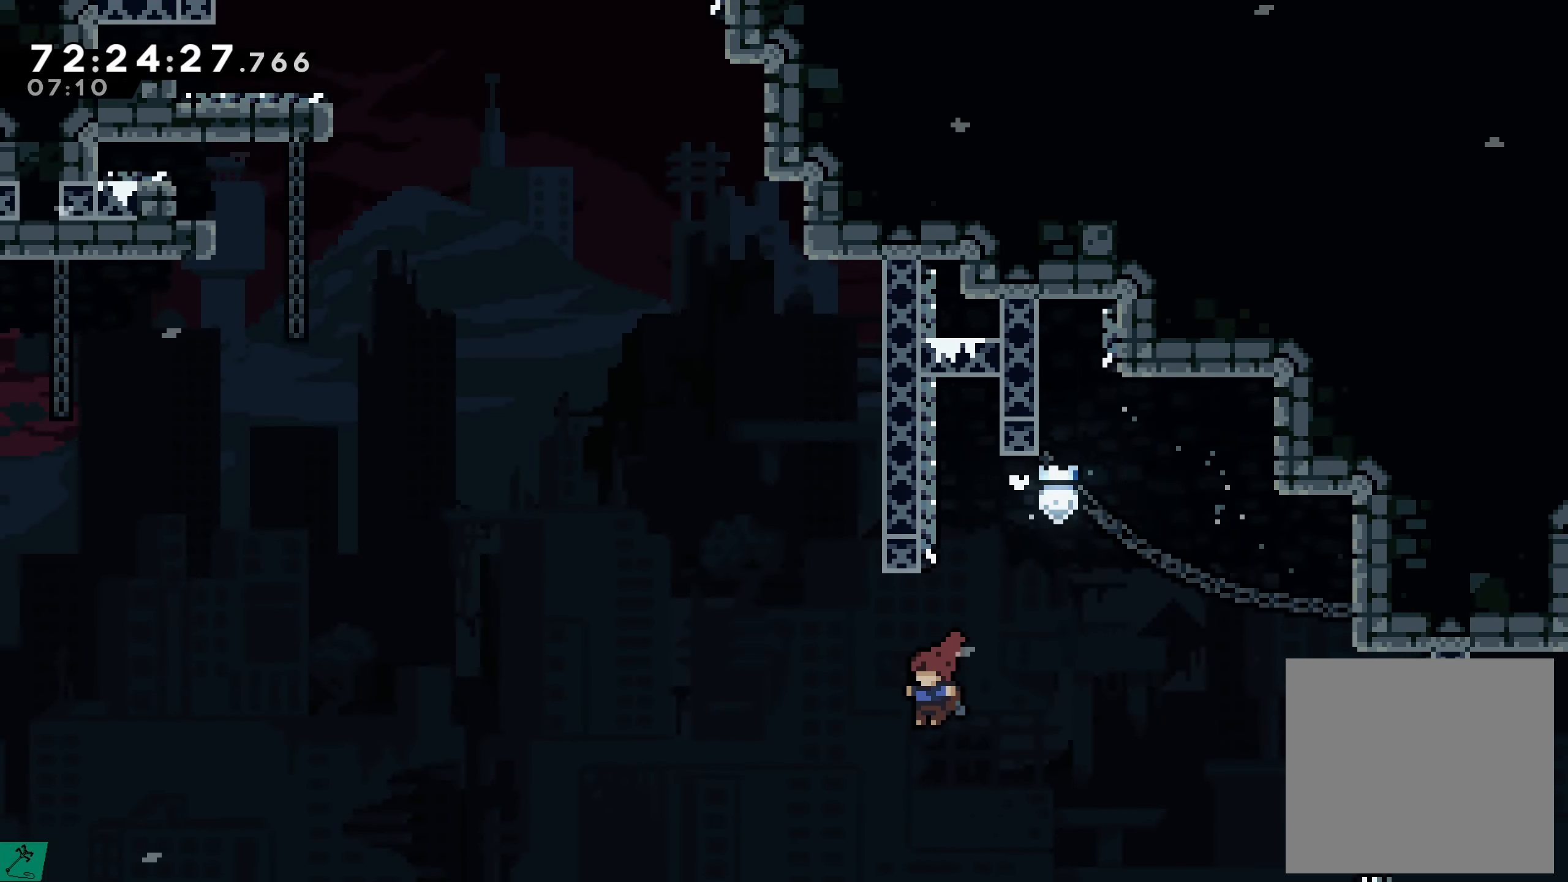
{"buttons": ["X", "R2", "DPAD_UP"], "events": [[133, "DPAD_LEFT", "up"], [167, "X", "down"], [450, "R2", "down"]]}
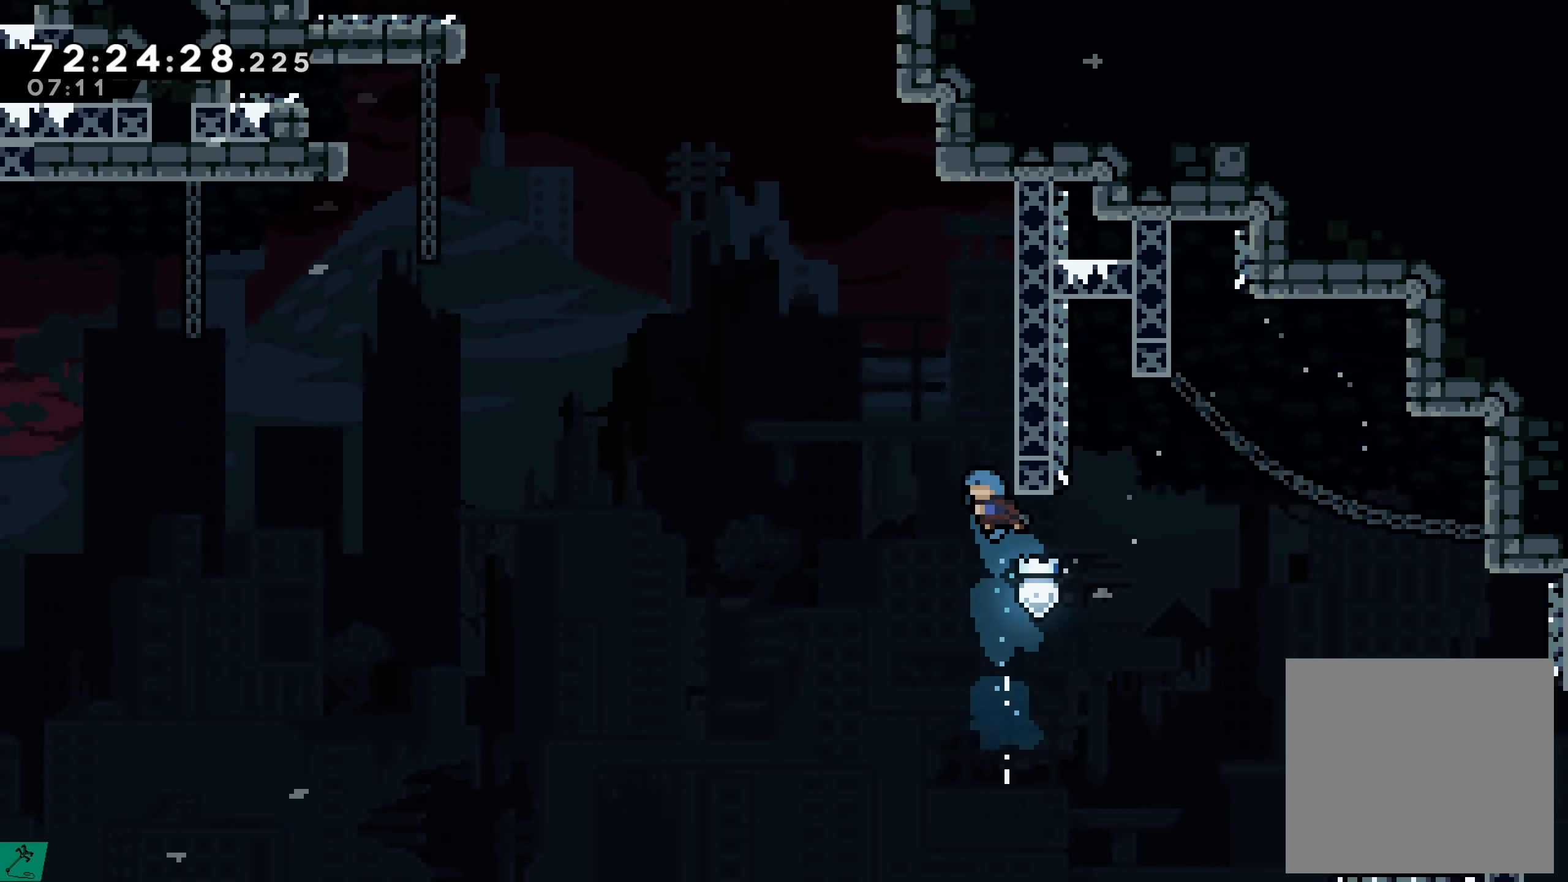
{"buttons": ["A", "R2", "DPAD_UP", "DPAD_RIGHT"], "events": [[17, "X", "up"], [33, "DPAD_RIGHT", "down"], [217, "A", "down"], [417, "A", "up"], [483, "A", "down"]]}
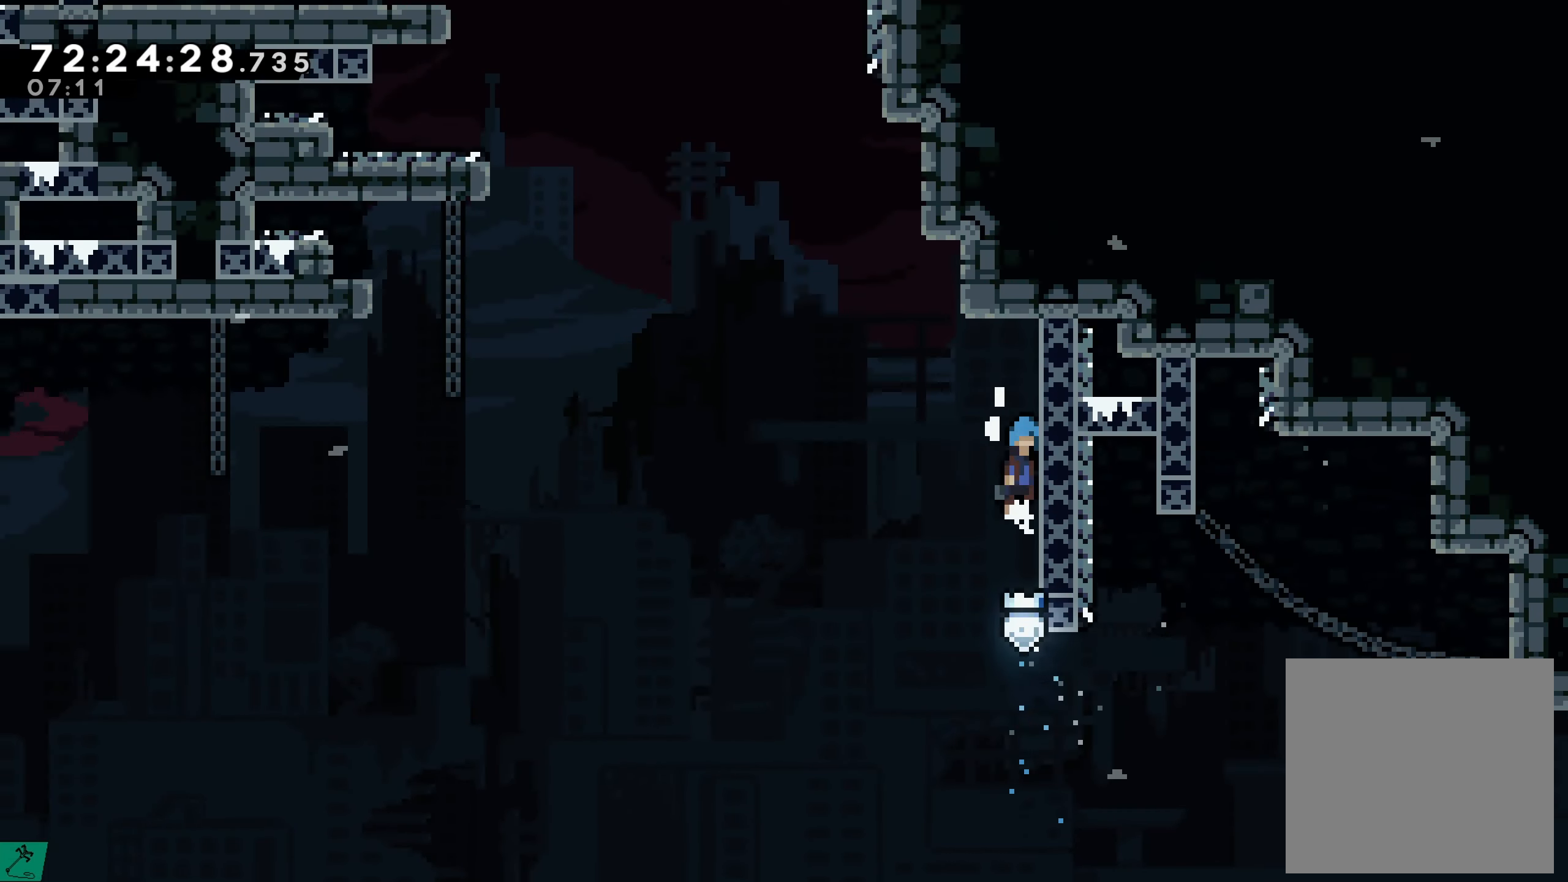
{"buttons": ["R2", "DPAD_DOWN", "DPAD_LEFT"], "events": [[150, "A", "up"], [167, "DPAD_RIGHT", "up"], [183, "DPAD_UP", "up"], [450, "DPAD_DOWN", "down"], [450, "DPAD_LEFT", "down"]]}
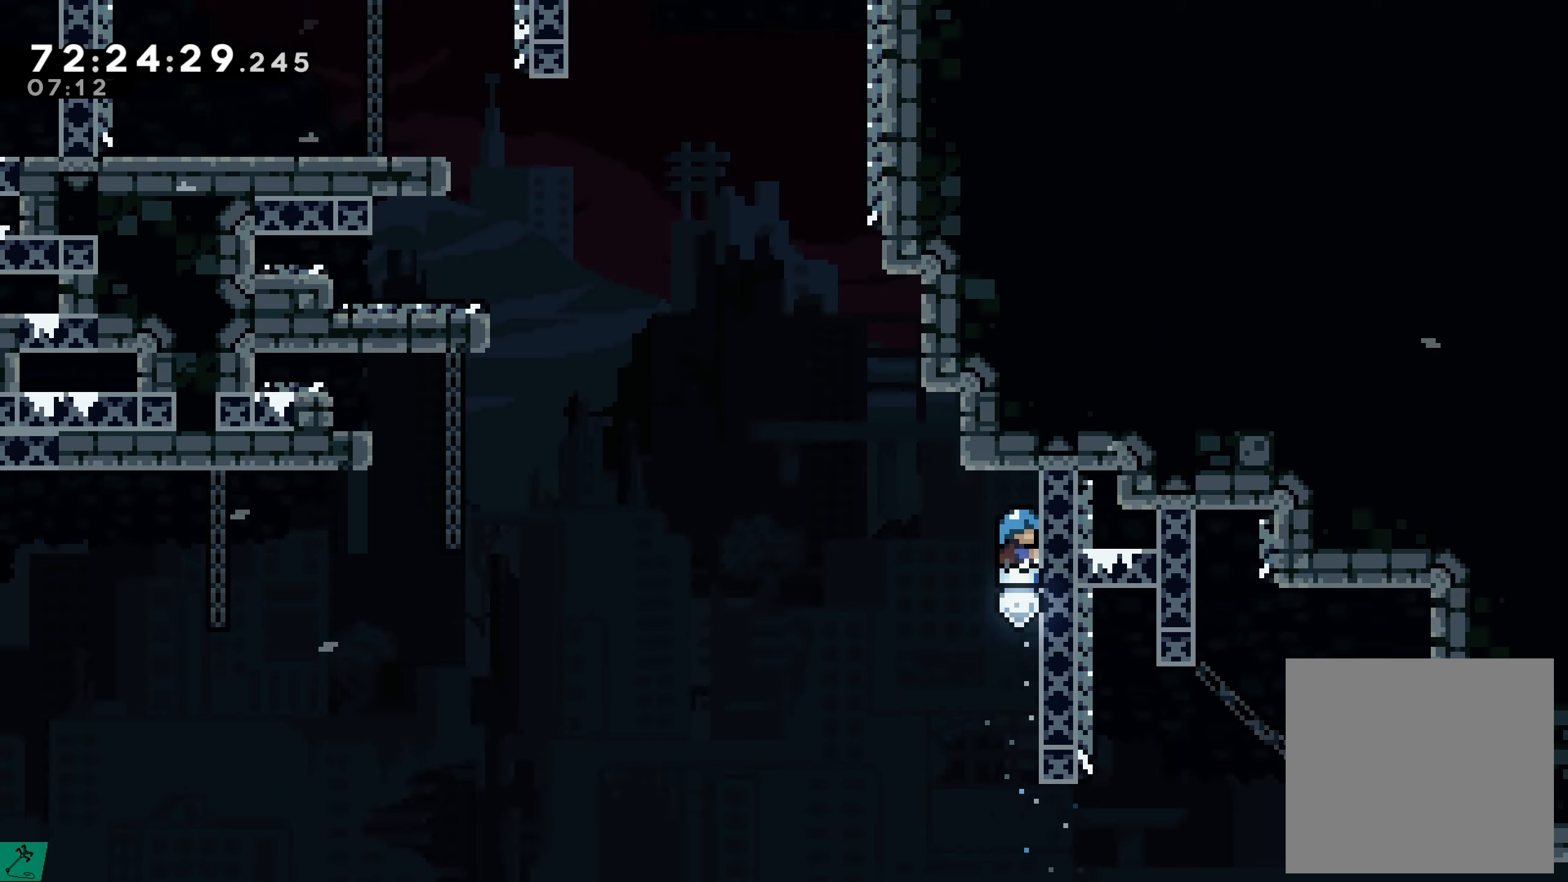
{"buttons": ["A", "R2", "DPAD_RIGHT"], "events": [[34, "DPAD_DOWN", "up"], [34, "DPAD_LEFT", "up"], [234, "DPAD_LEFT", "down"], [317, "A", "down"], [417, "DPAD_LEFT", "up"], [434, "DPAD_RIGHT", "down"]]}